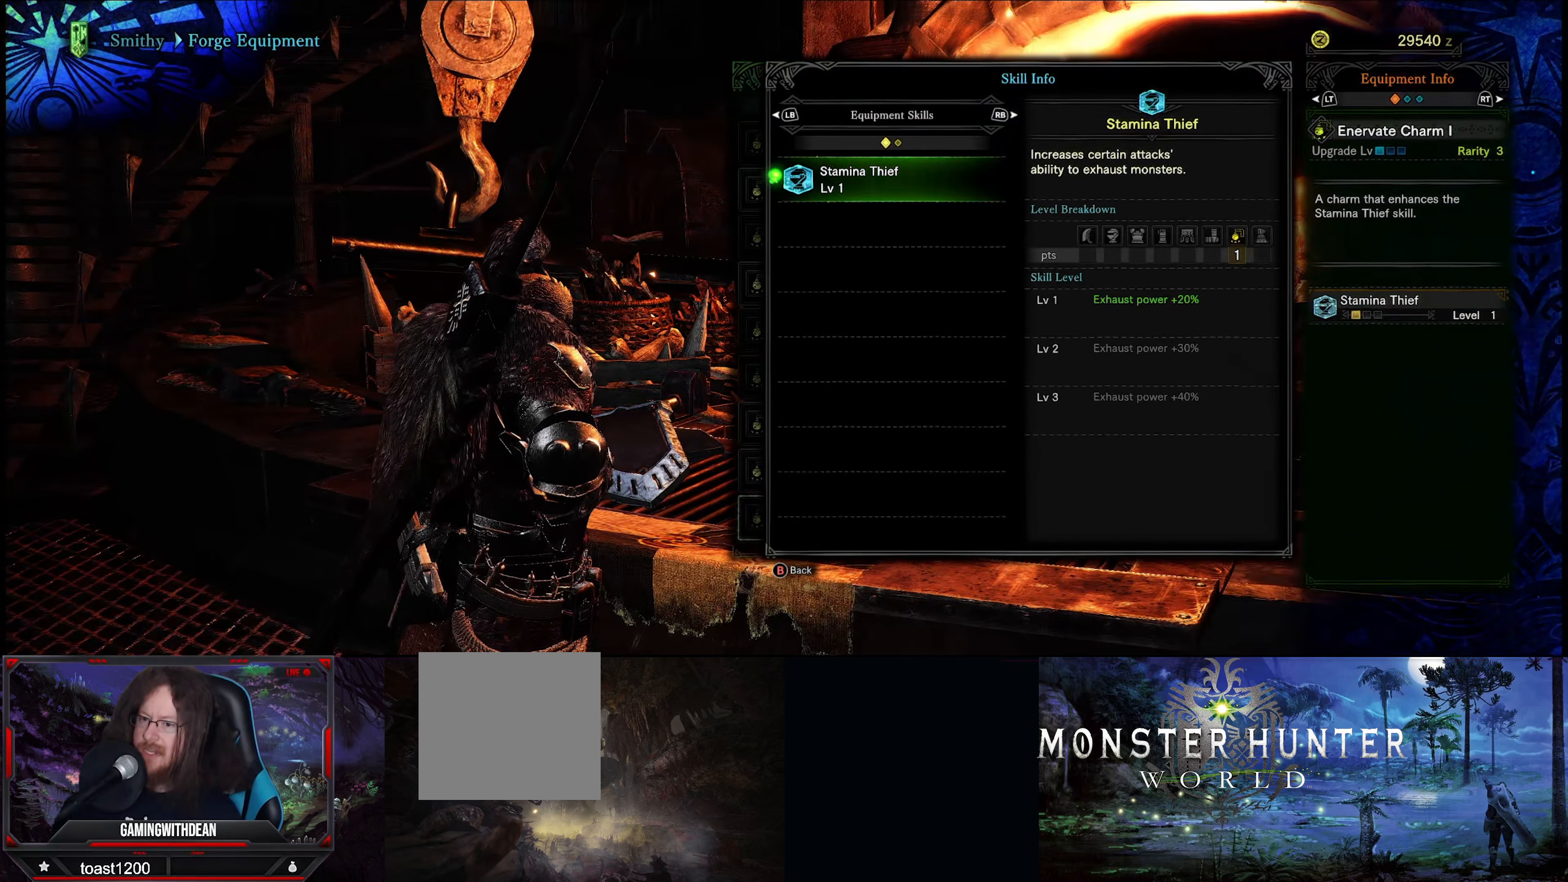
Gameplay with a controller (Xbox layout); each line is a JSON object with the inputs held at the frame after it. "events" lists button and stick changes between this image and that frame as [ms after this image, input, new state], when the widget could be followed in between. Not read: L3 R3.
{"buttons": [], "left_stick": "center", "right_stick": "center", "events": []}
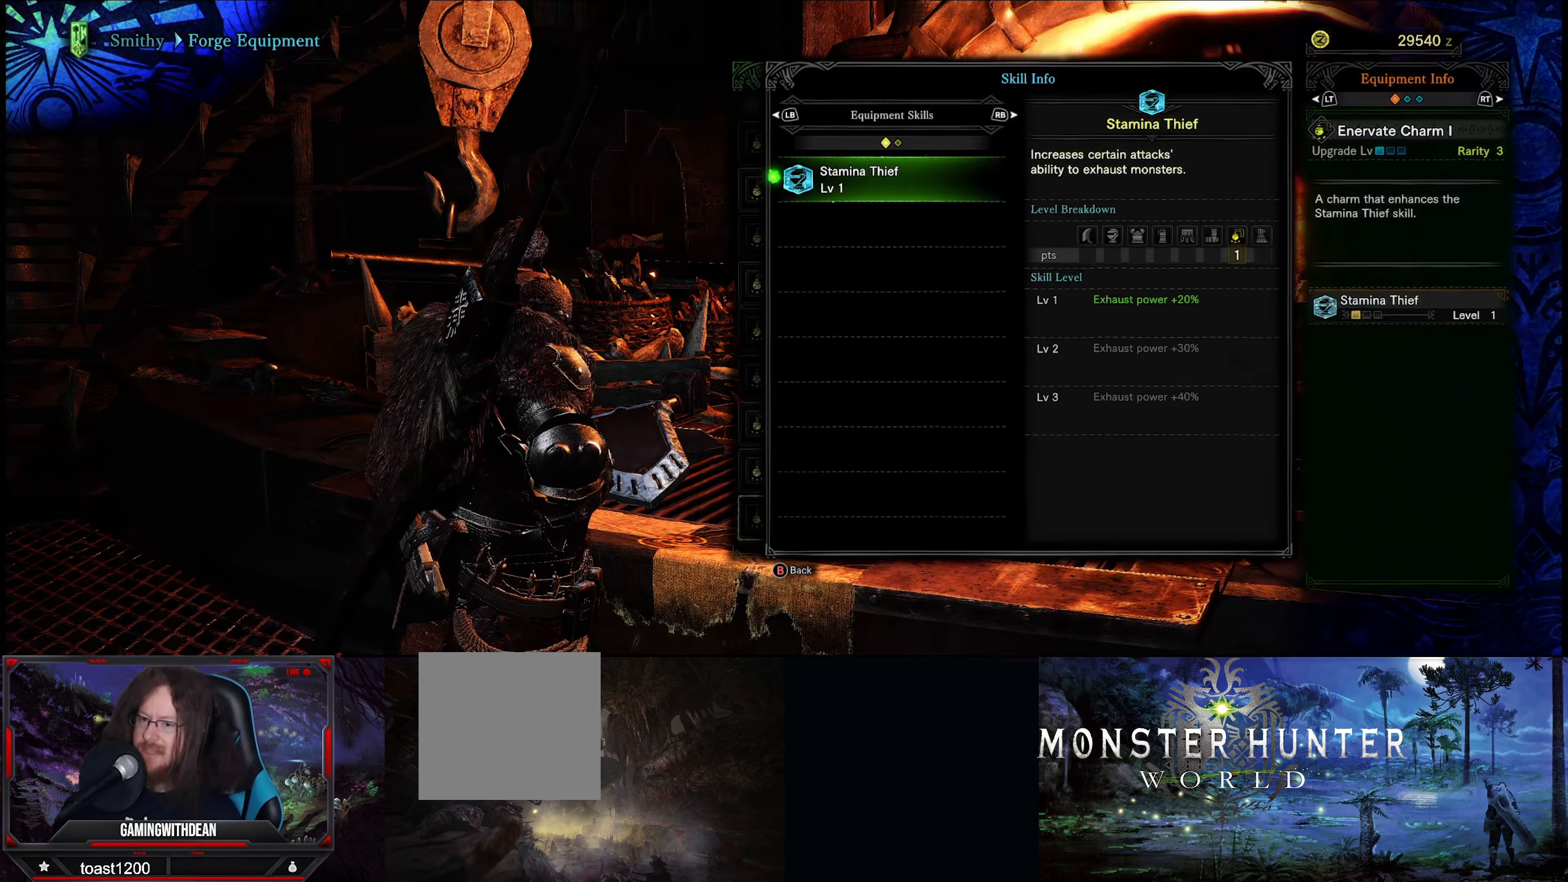
{"buttons": [], "left_stick": "center", "right_stick": "center", "events": []}
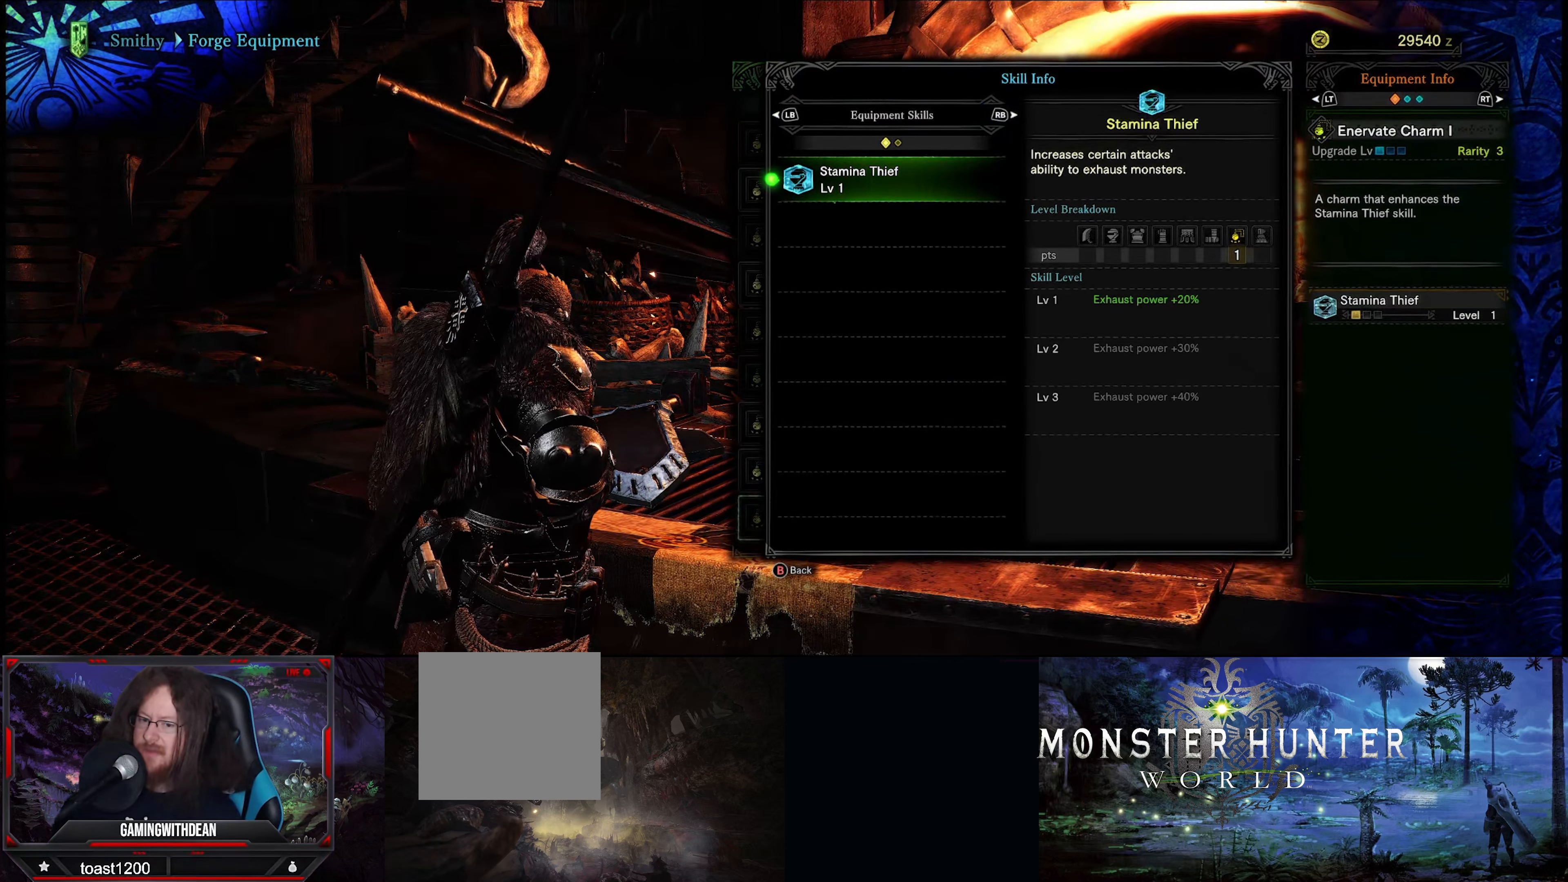
{"buttons": [], "left_stick": "center", "right_stick": "center", "events": [[150, "SELECT", "down"], [383, "SELECT", "up"]]}
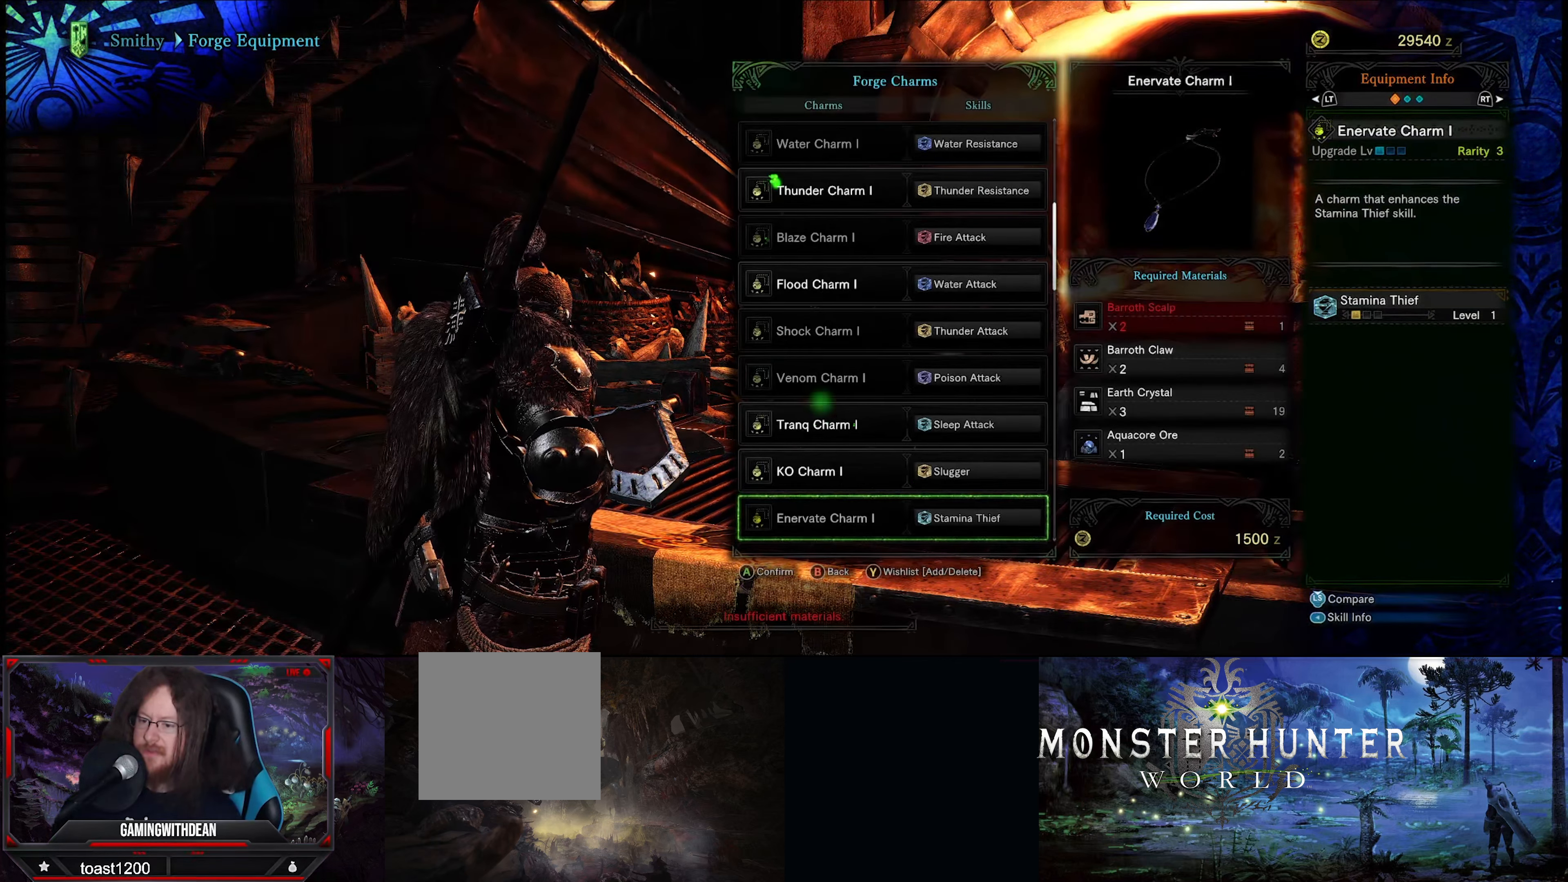
{"buttons": [], "left_stick": "center", "right_stick": "center", "events": []}
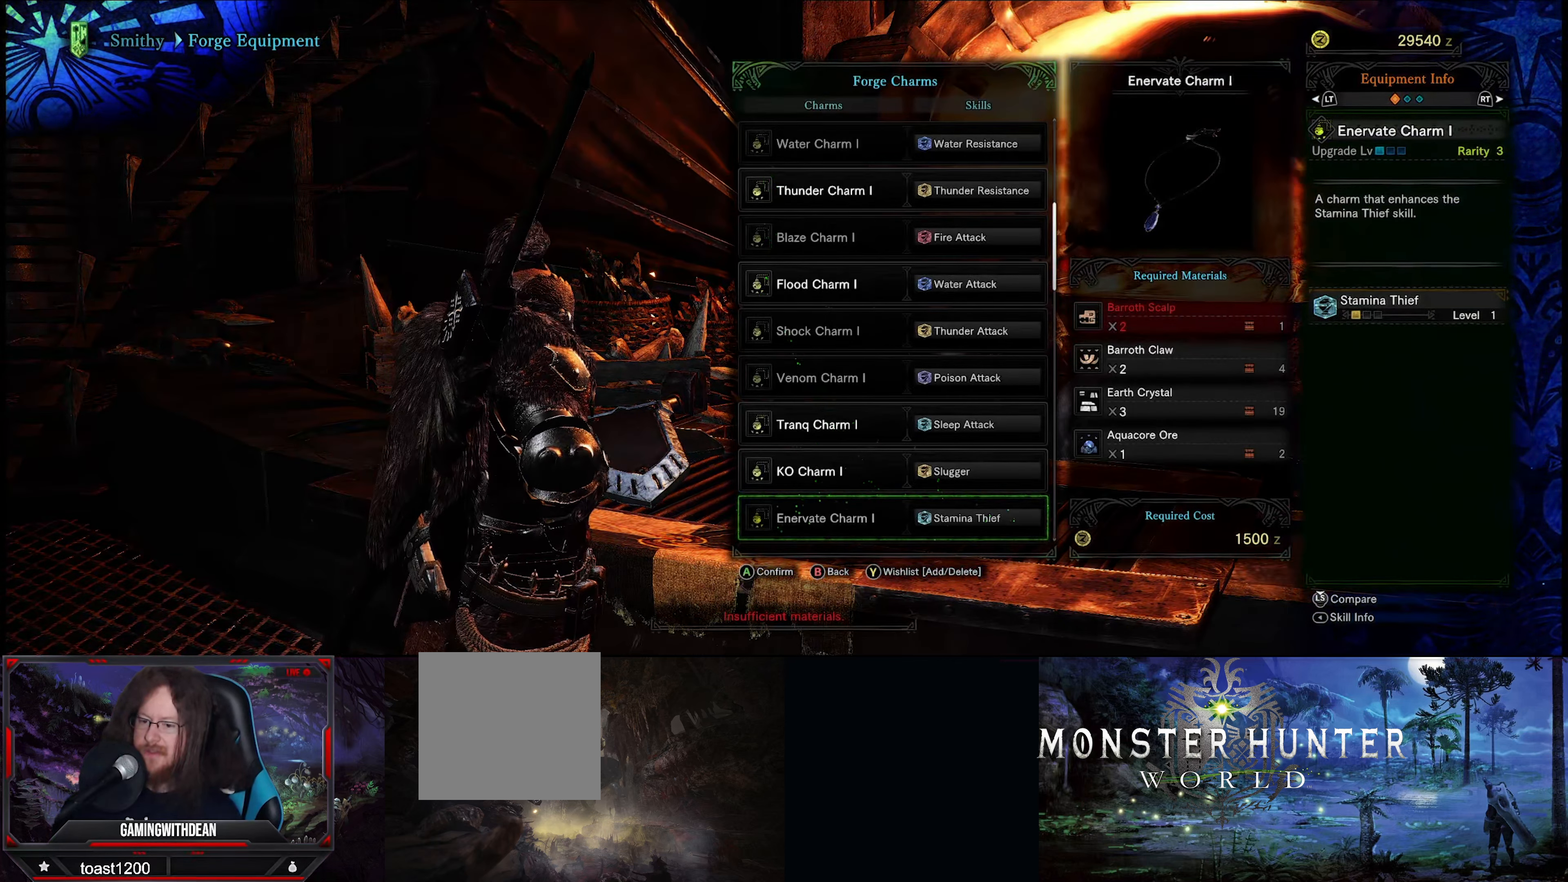
{"buttons": [], "left_stick": "center", "right_stick": "center", "events": []}
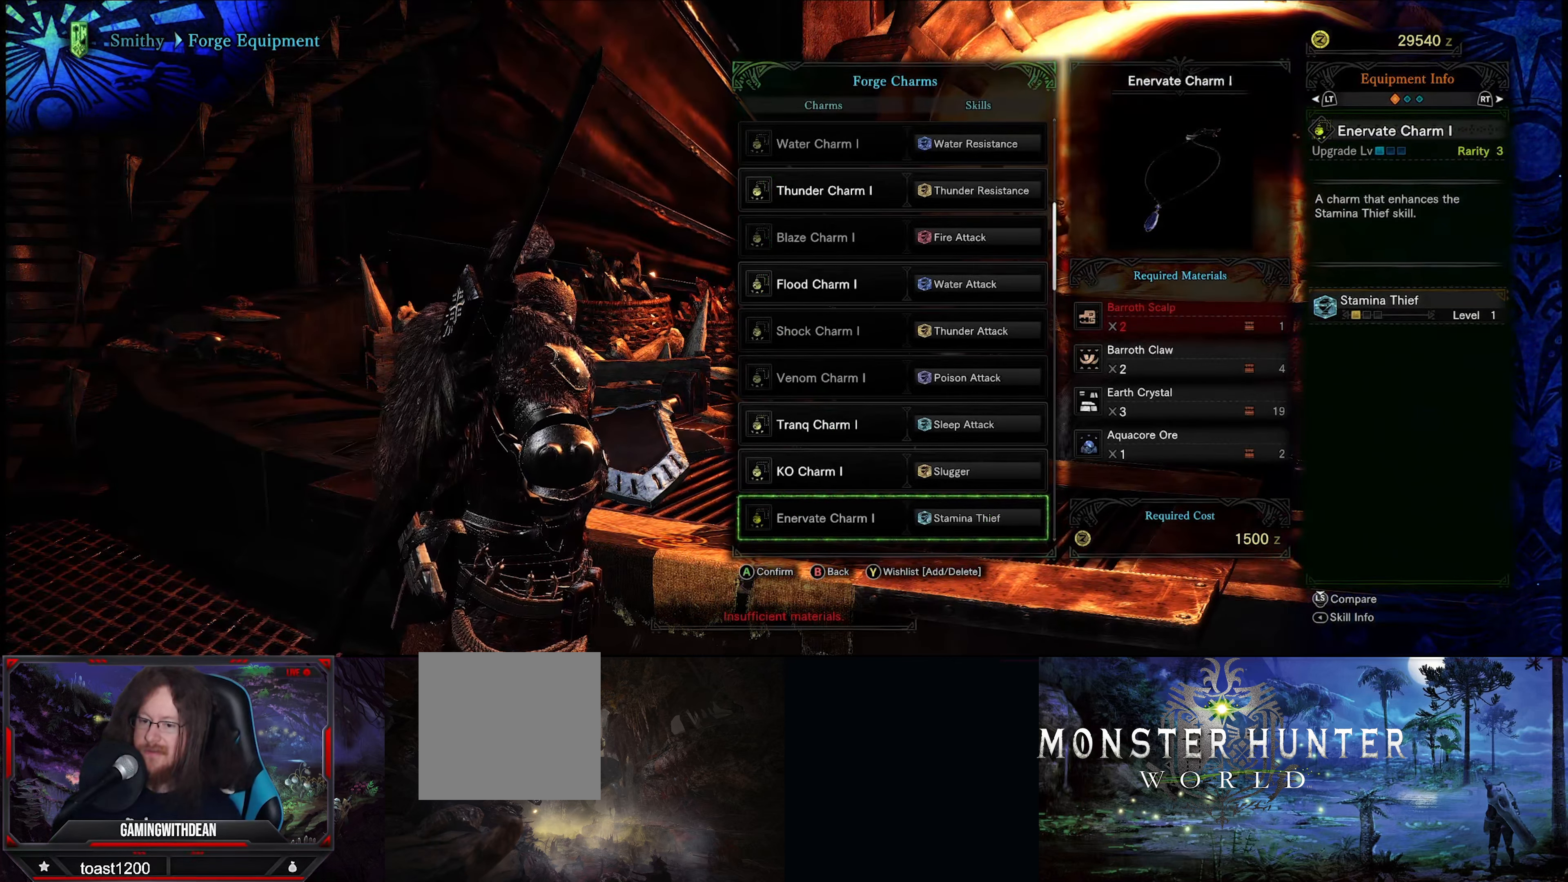
{"buttons": [], "left_stick": "center", "right_stick": "center", "events": []}
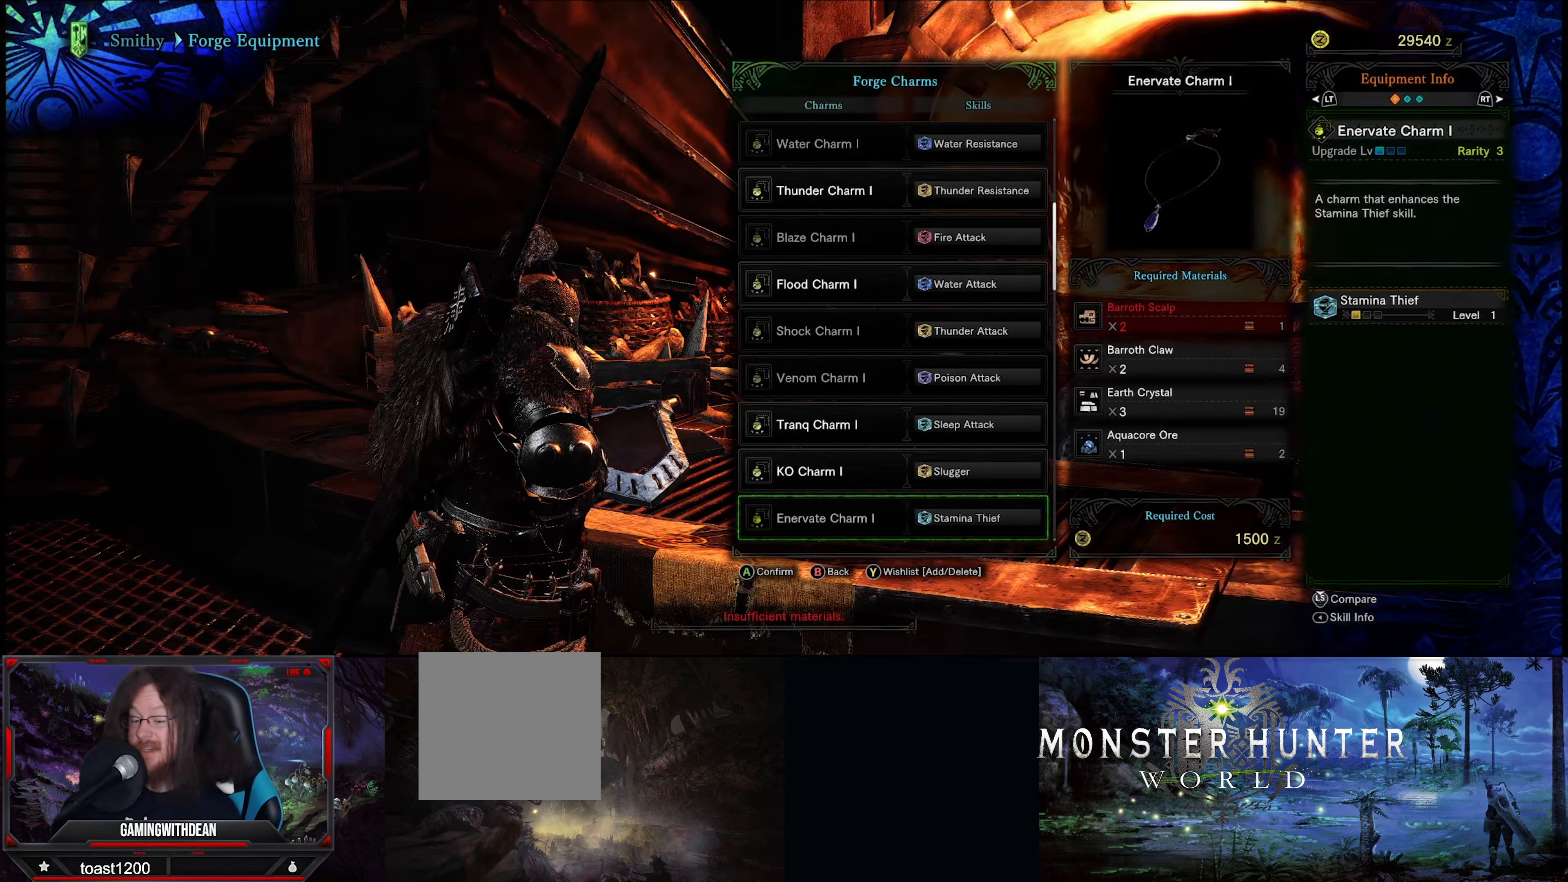
{"buttons": ["DPAD_DOWN"], "left_stick": "center", "right_stick": "center", "events": [[417, "DPAD_DOWN", "down"]]}
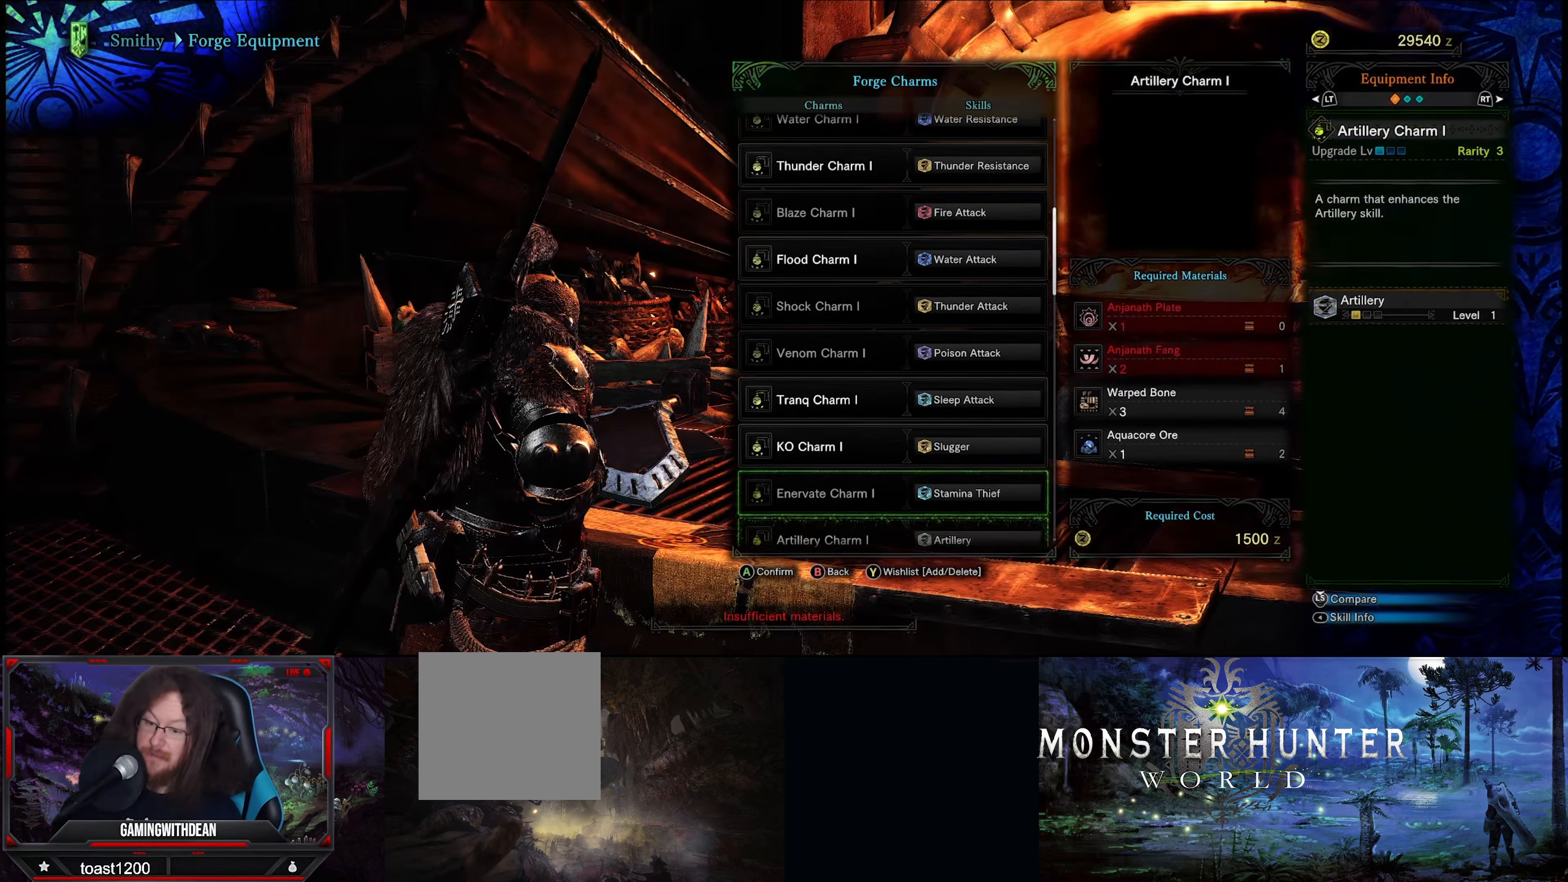
{"buttons": [], "left_stick": "center", "right_stick": "center", "events": [[33, "DPAD_DOWN", "up"]]}
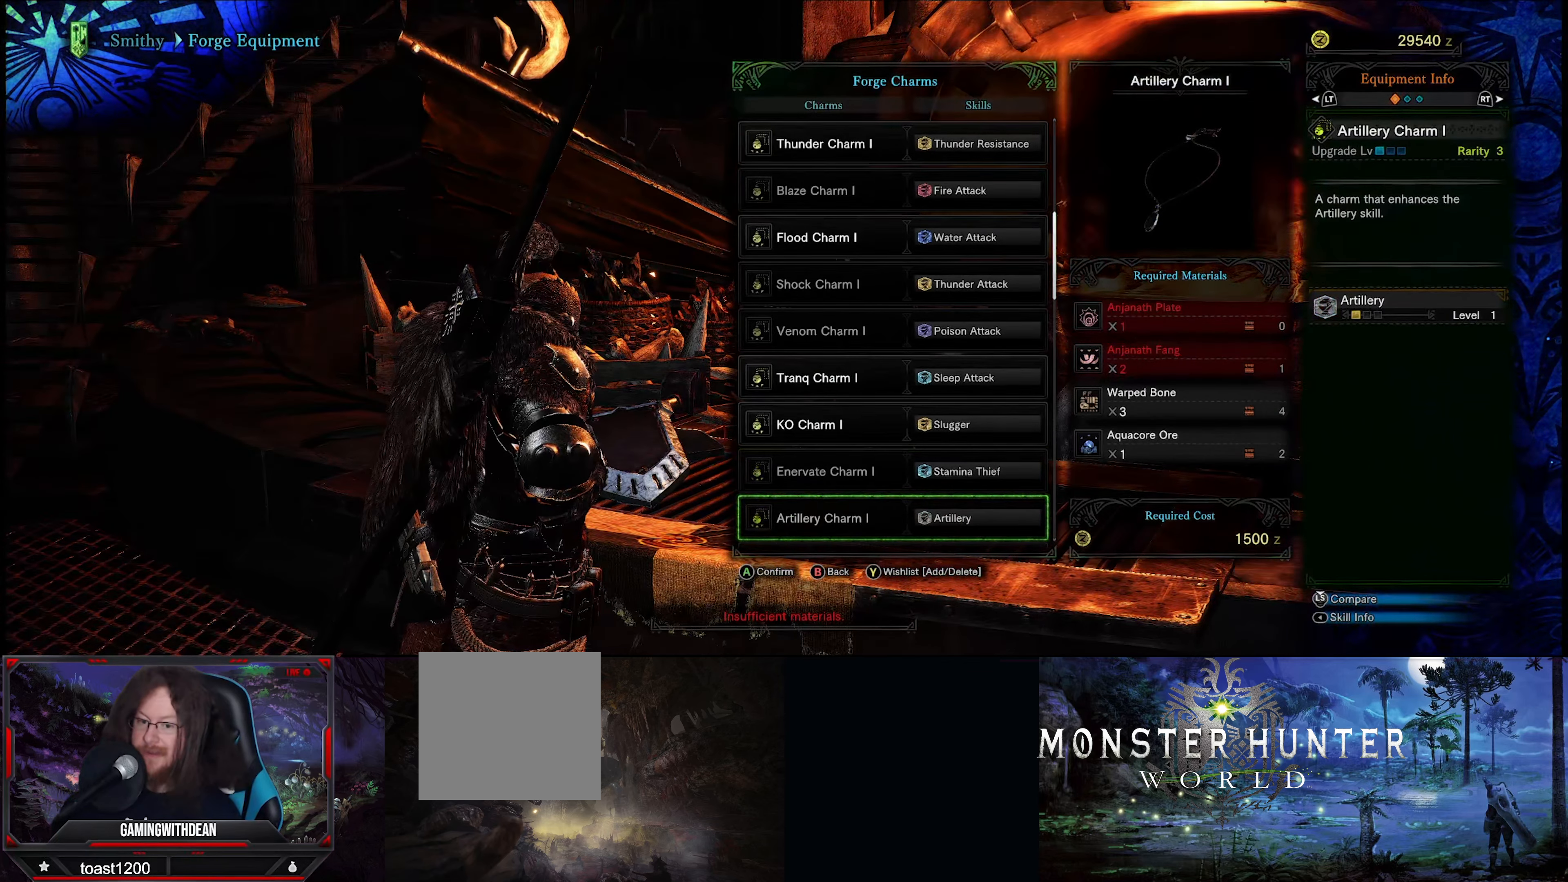
{"buttons": [], "left_stick": "center", "right_stick": "center", "events": [[183, "DPAD_DOWN", "down"], [283, "DPAD_DOWN", "up"]]}
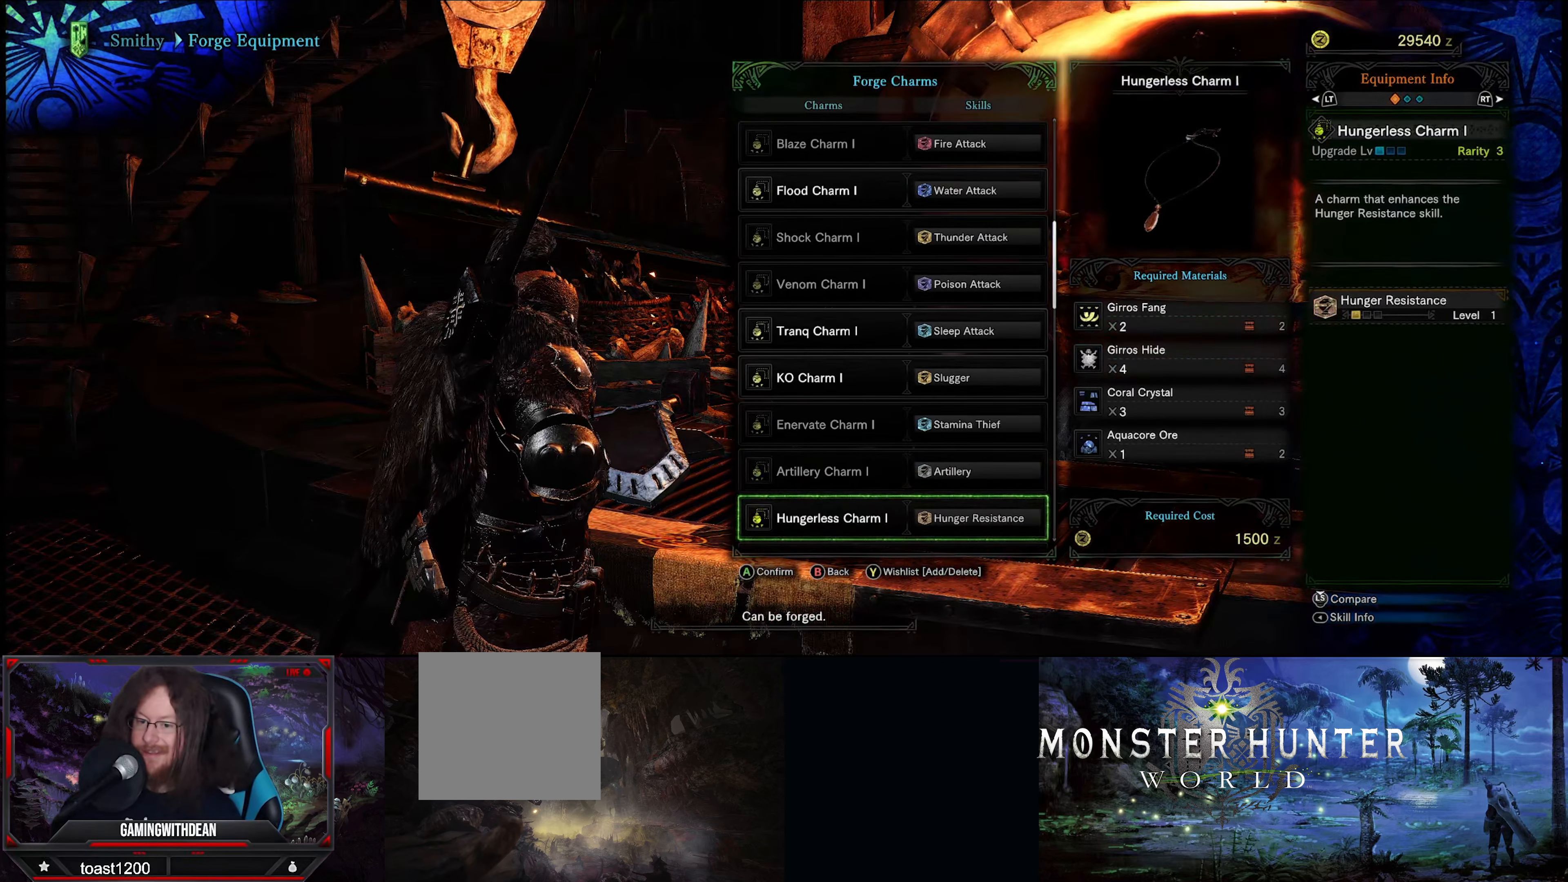
{"buttons": [], "left_stick": "center", "right_stick": "center", "events": []}
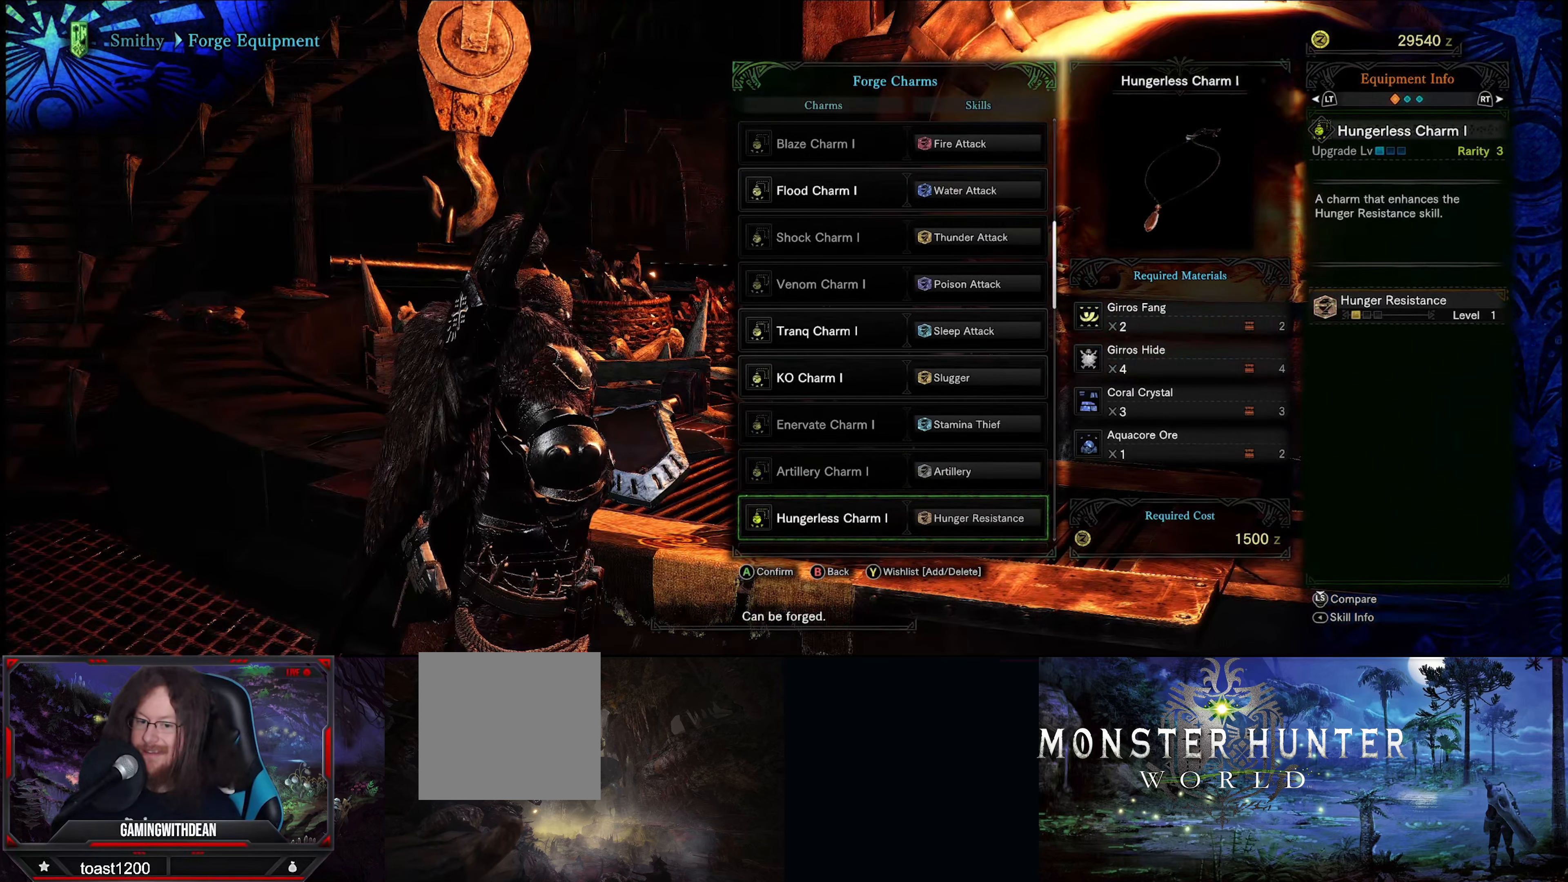
{"buttons": [], "left_stick": "center", "right_stick": "center", "events": []}
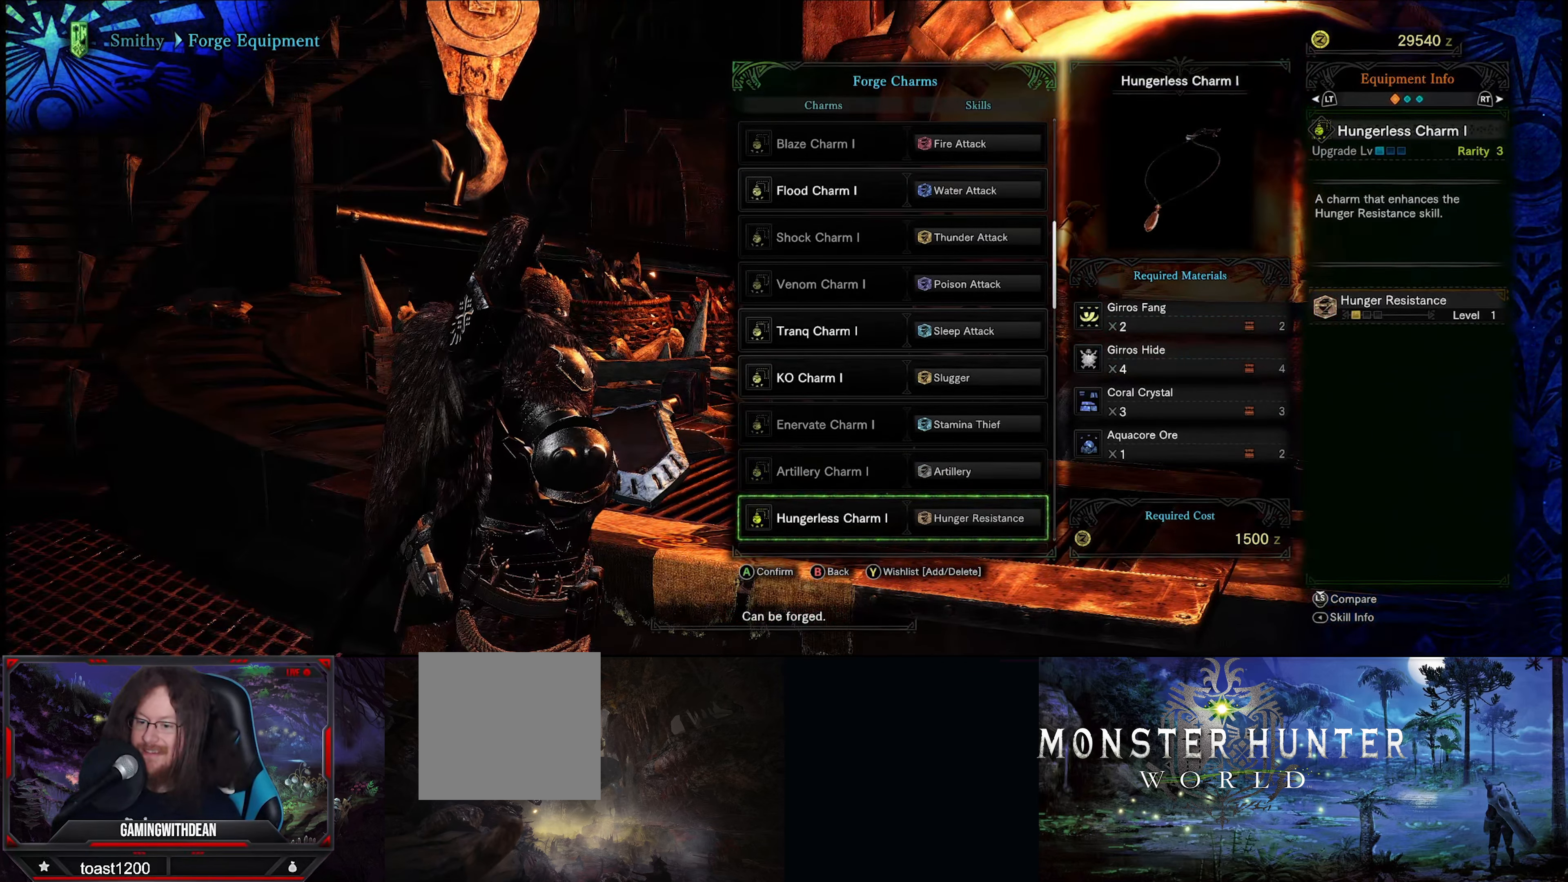
{"buttons": [], "left_stick": "center", "right_stick": "center", "events": []}
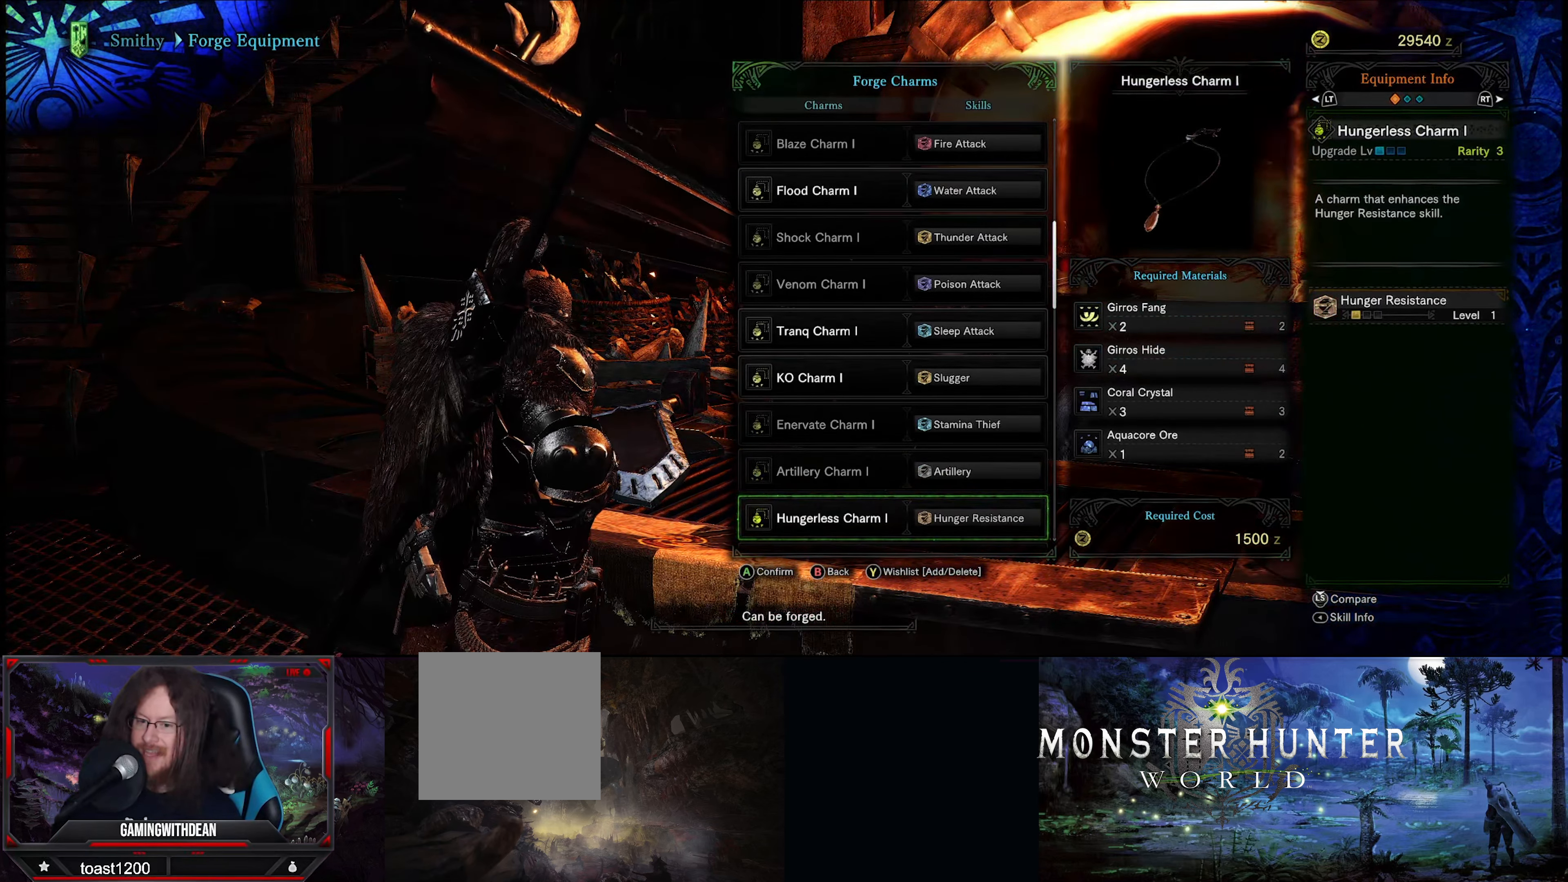
{"buttons": [], "left_stick": "center", "right_stick": "center", "events": [[217, "SELECT", "down"], [417, "SELECT", "up"]]}
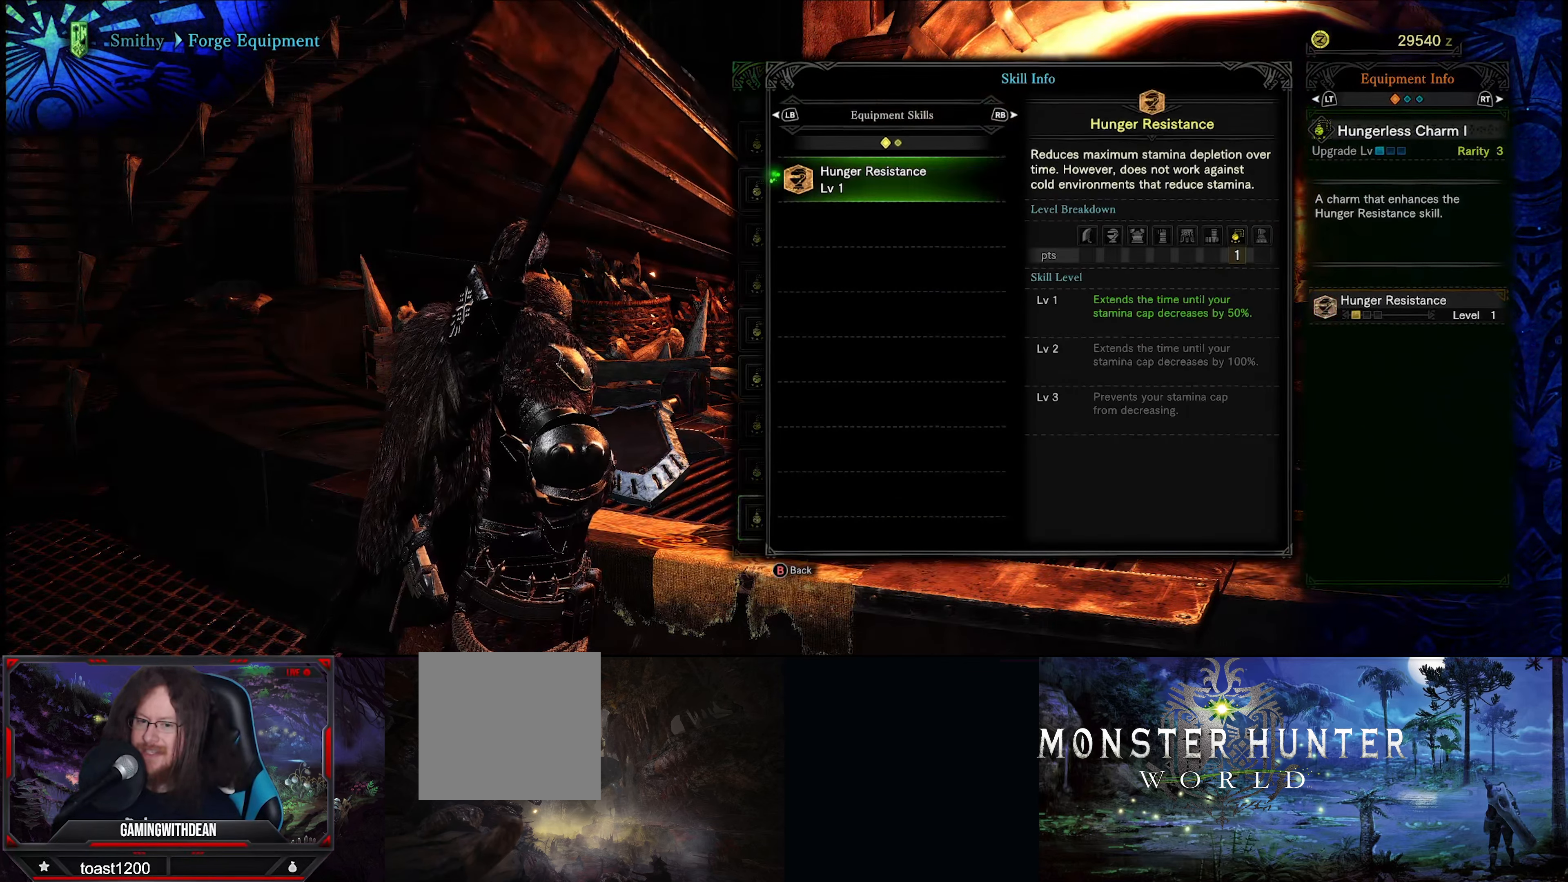
{"buttons": [], "left_stick": "center", "right_stick": "center", "events": []}
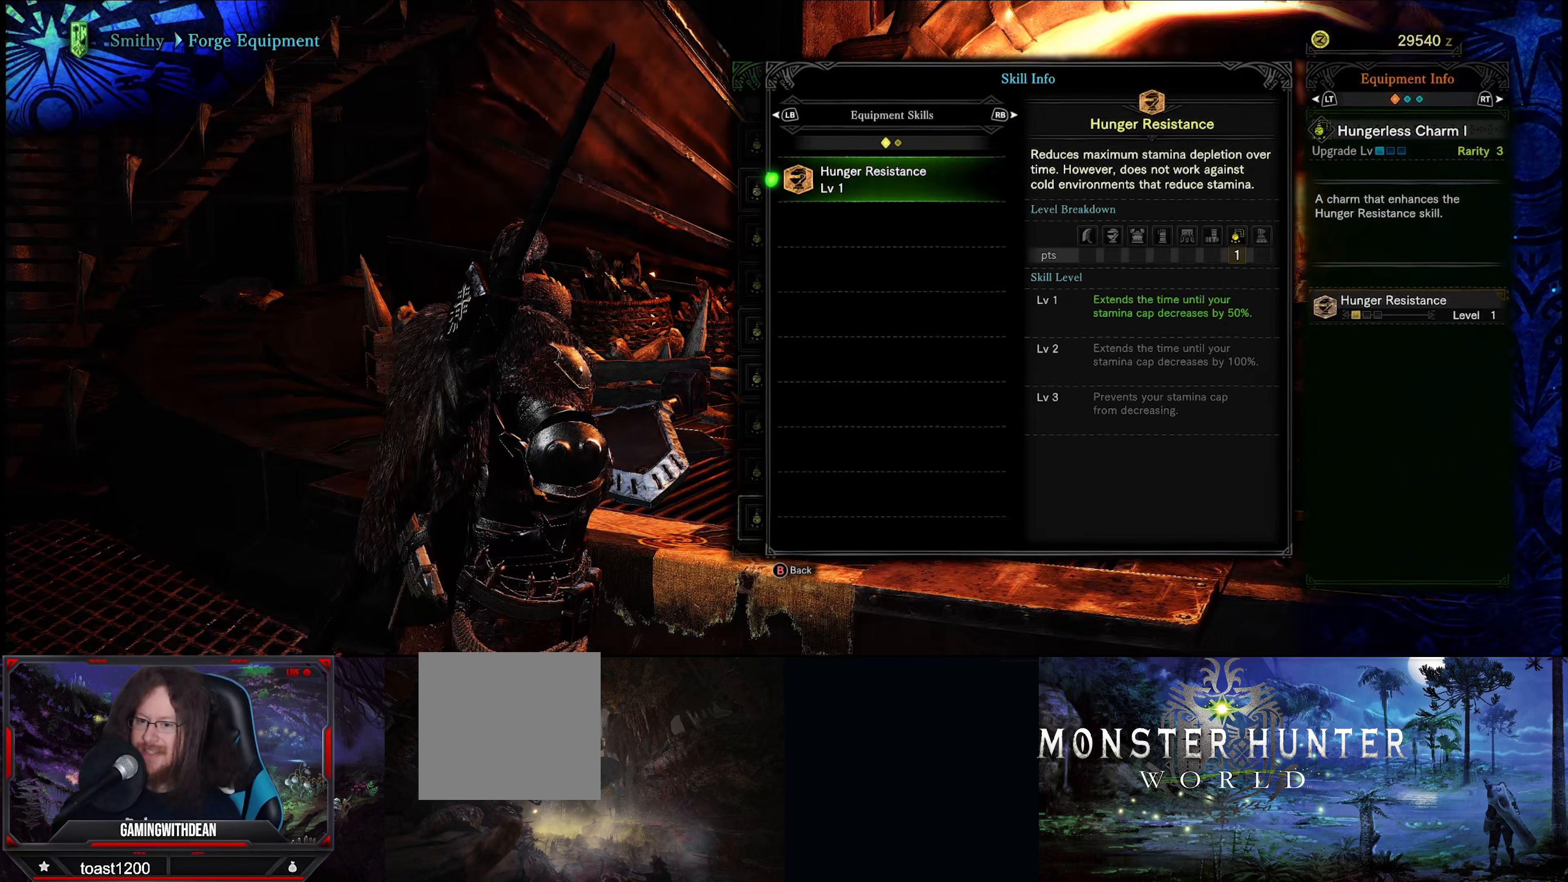
{"buttons": [], "left_stick": "center", "right_stick": "center", "events": []}
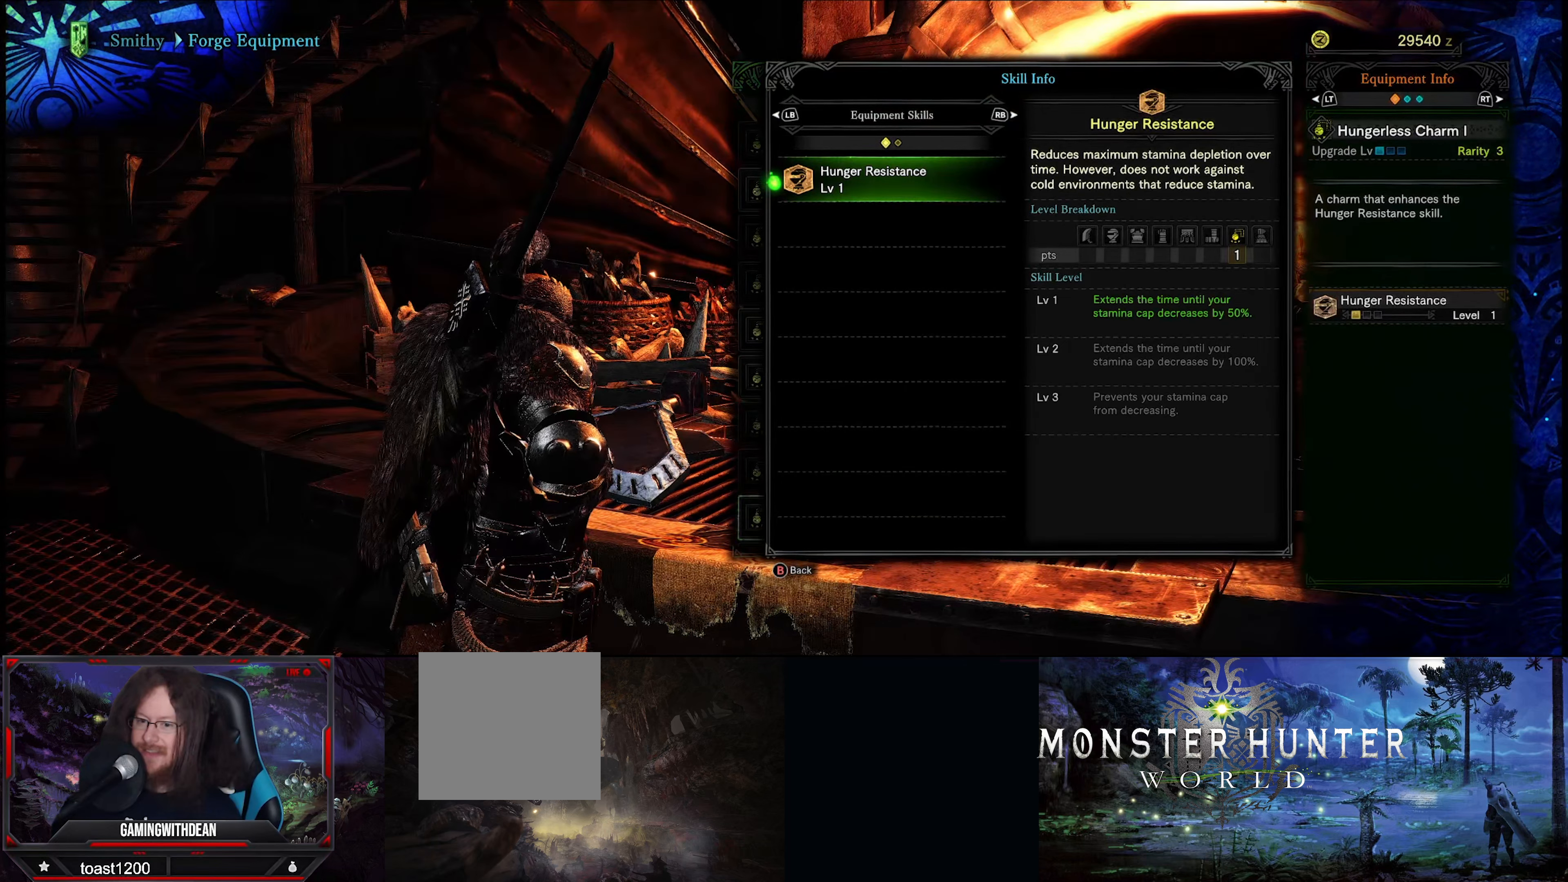
{"buttons": [], "left_stick": "center", "right_stick": "center", "events": []}
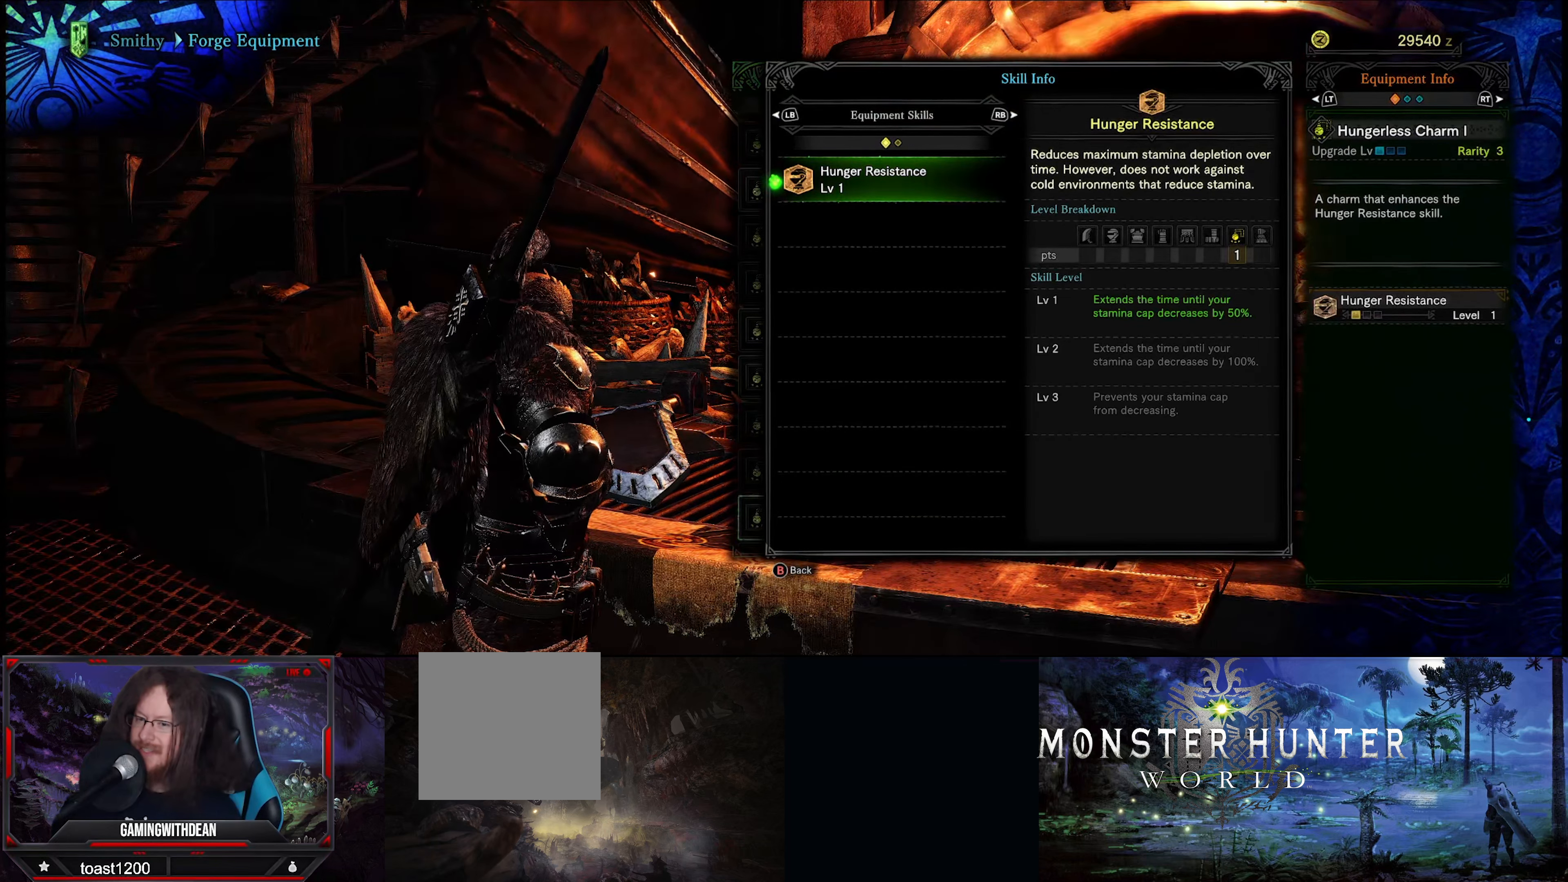
{"buttons": [], "left_stick": "center", "right_stick": "center", "events": []}
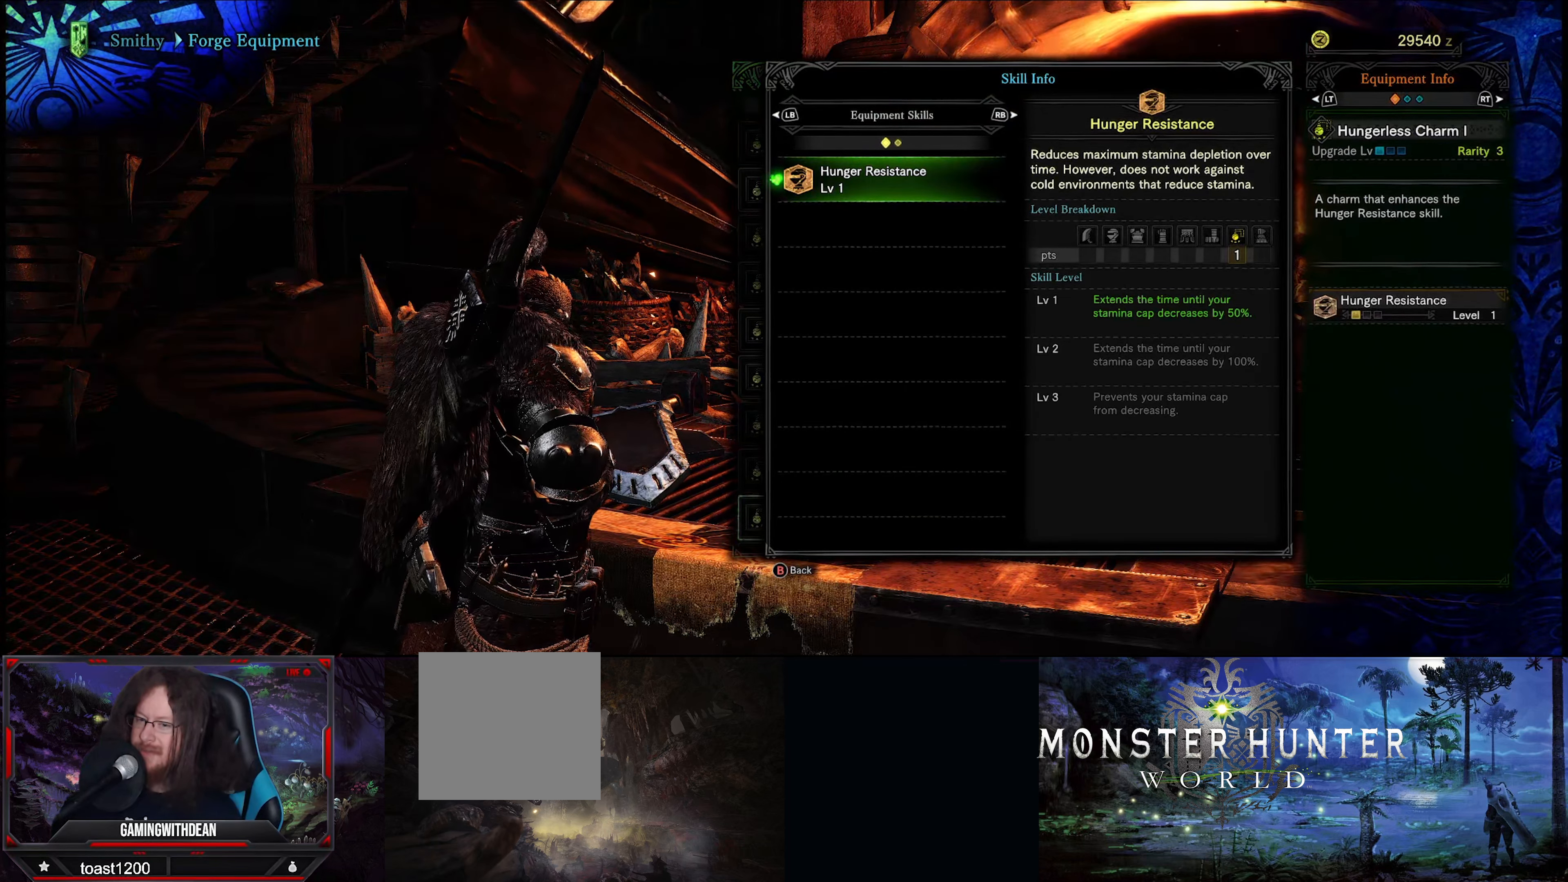
{"buttons": [], "left_stick": "center", "right_stick": "center", "events": []}
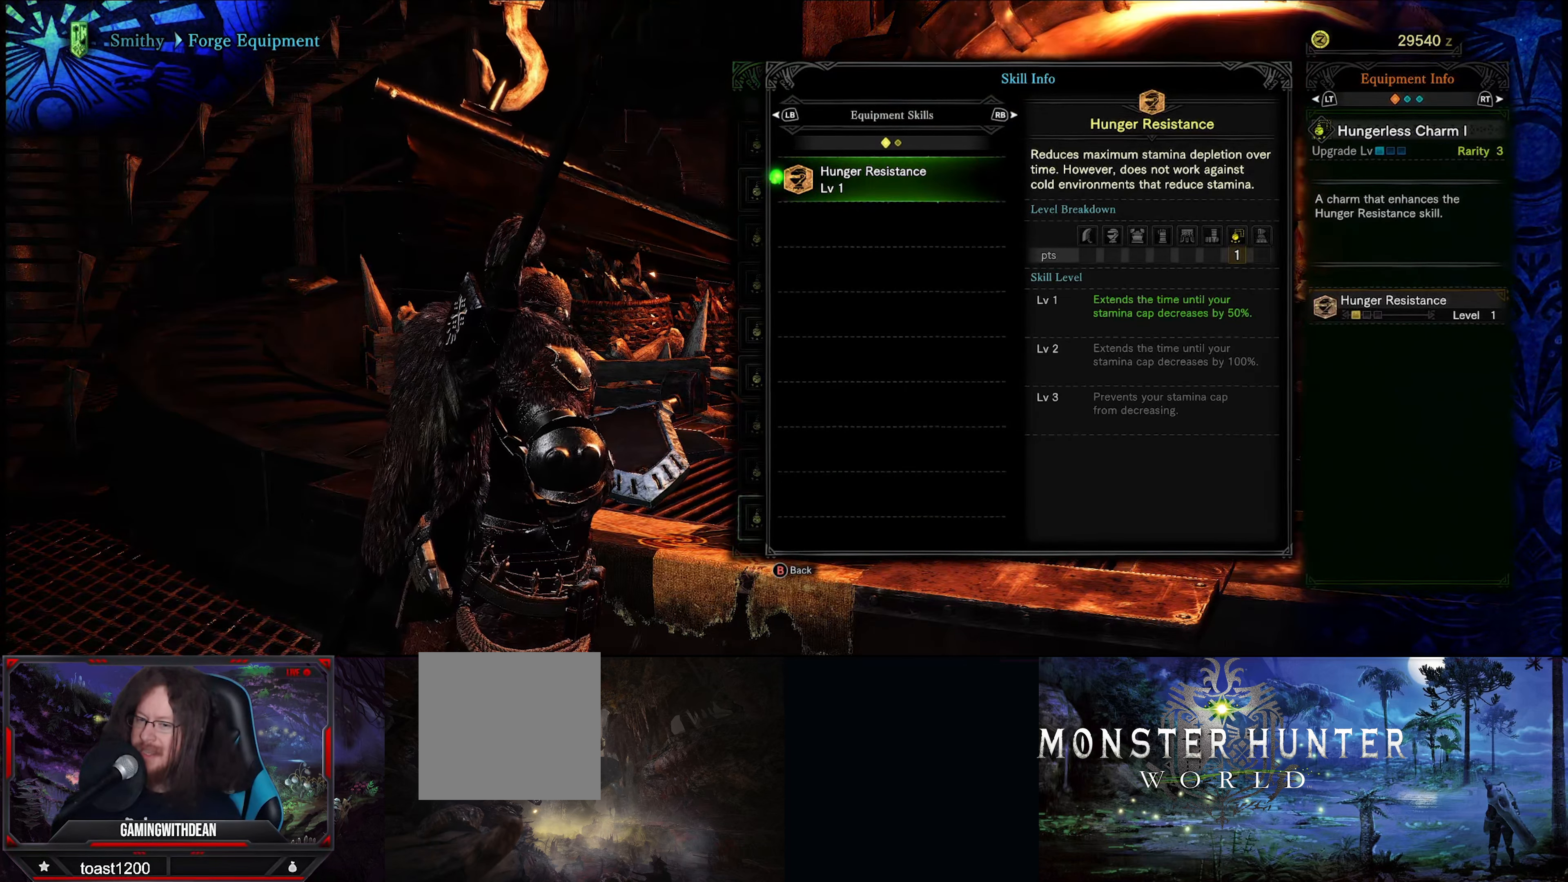
{"buttons": [], "left_stick": "center", "right_stick": "center", "events": []}
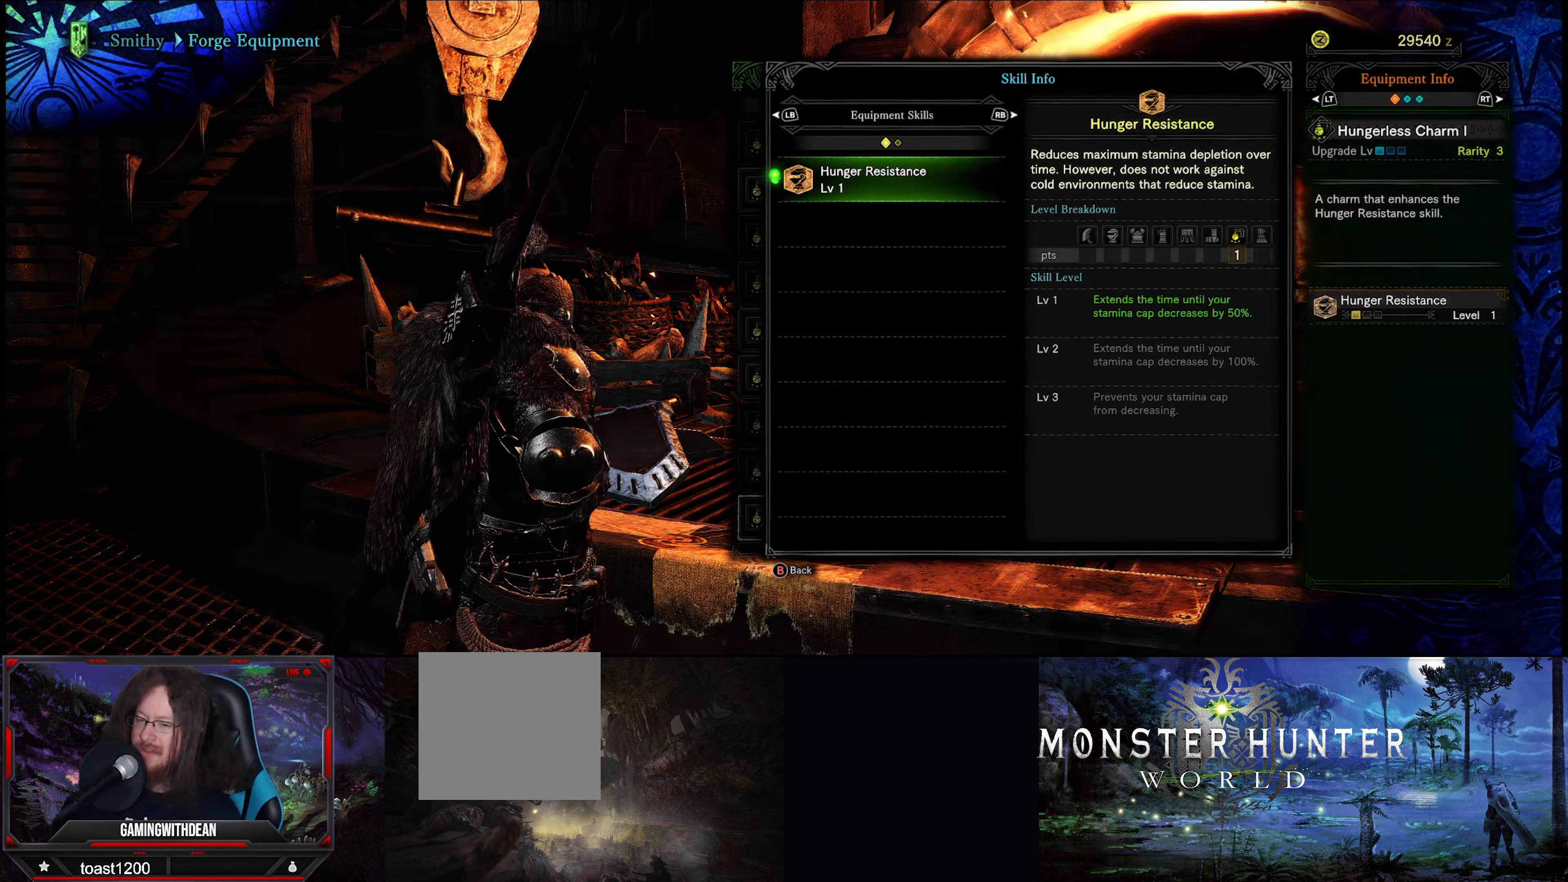
{"buttons": [], "left_stick": "center", "right_stick": "center", "events": []}
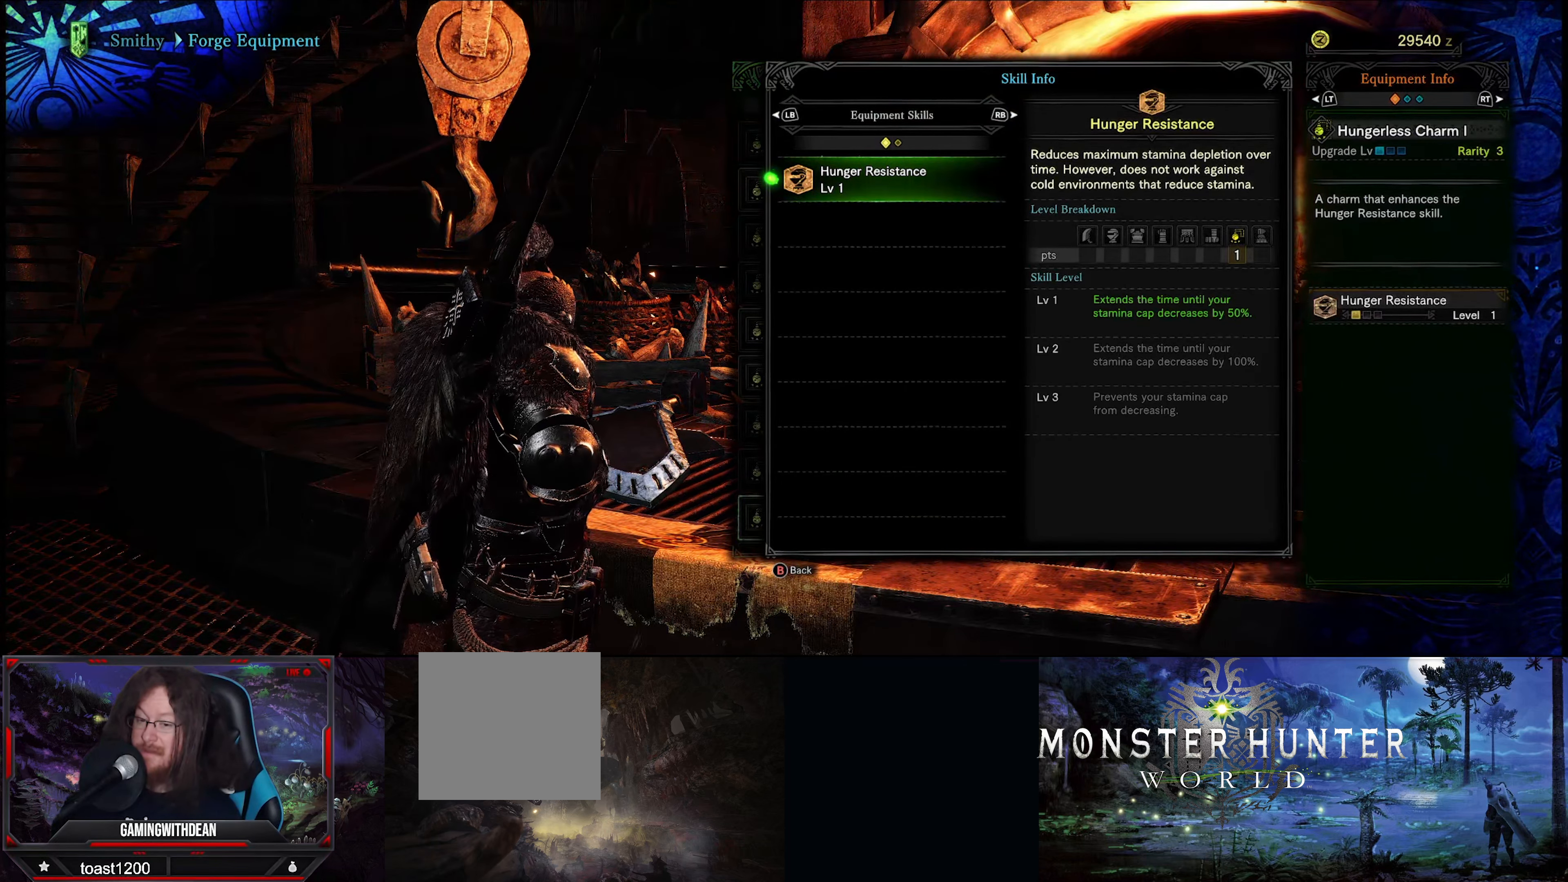
{"buttons": [], "left_stick": "center", "right_stick": "center", "events": []}
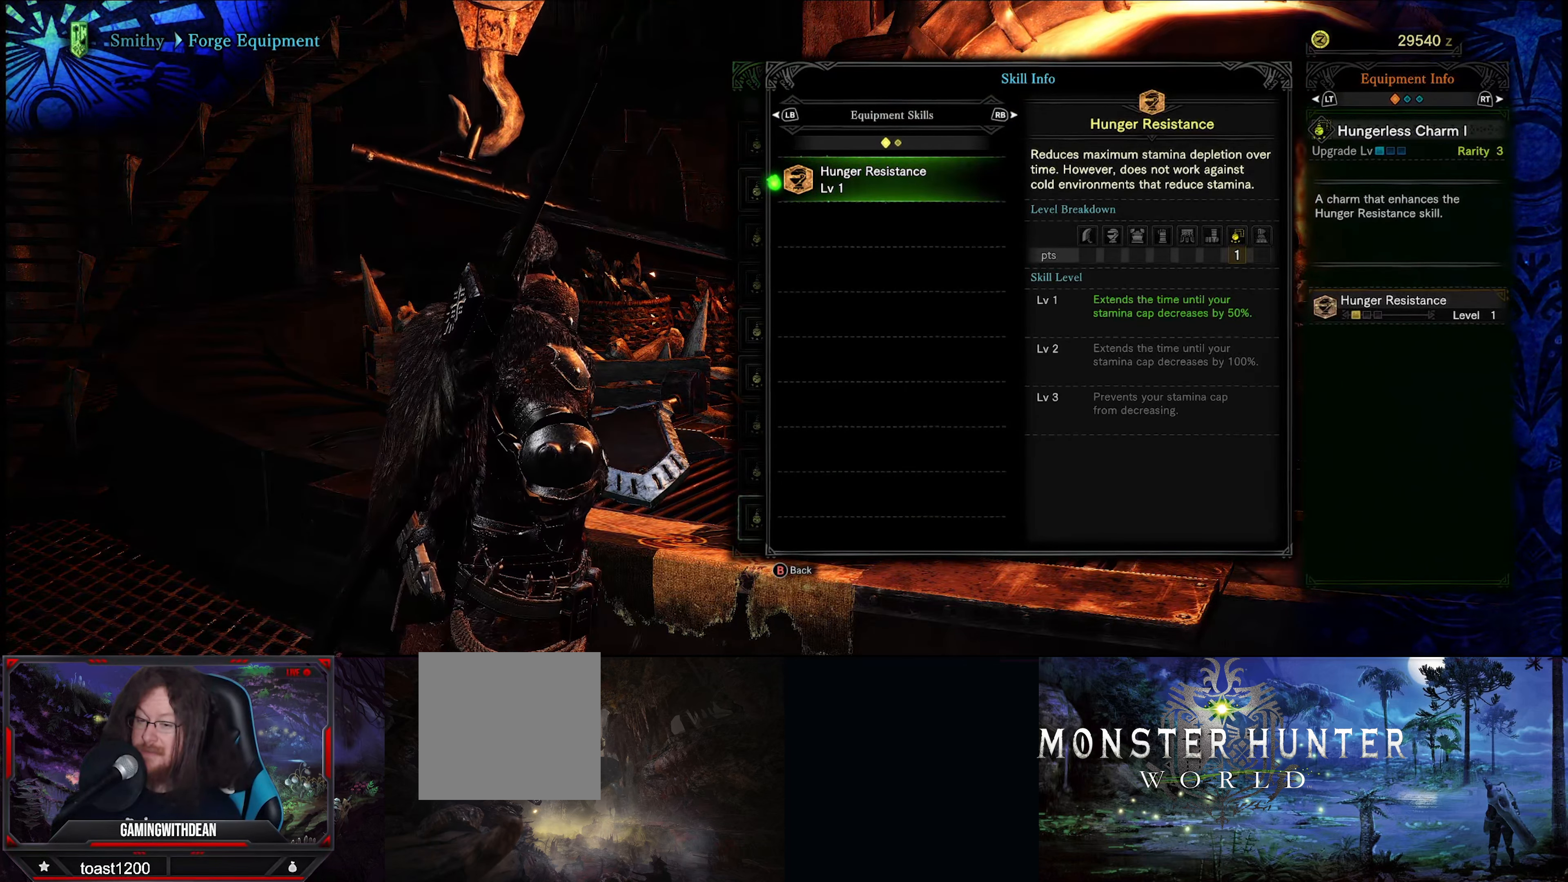
{"buttons": [], "left_stick": "center", "right_stick": "center", "events": []}
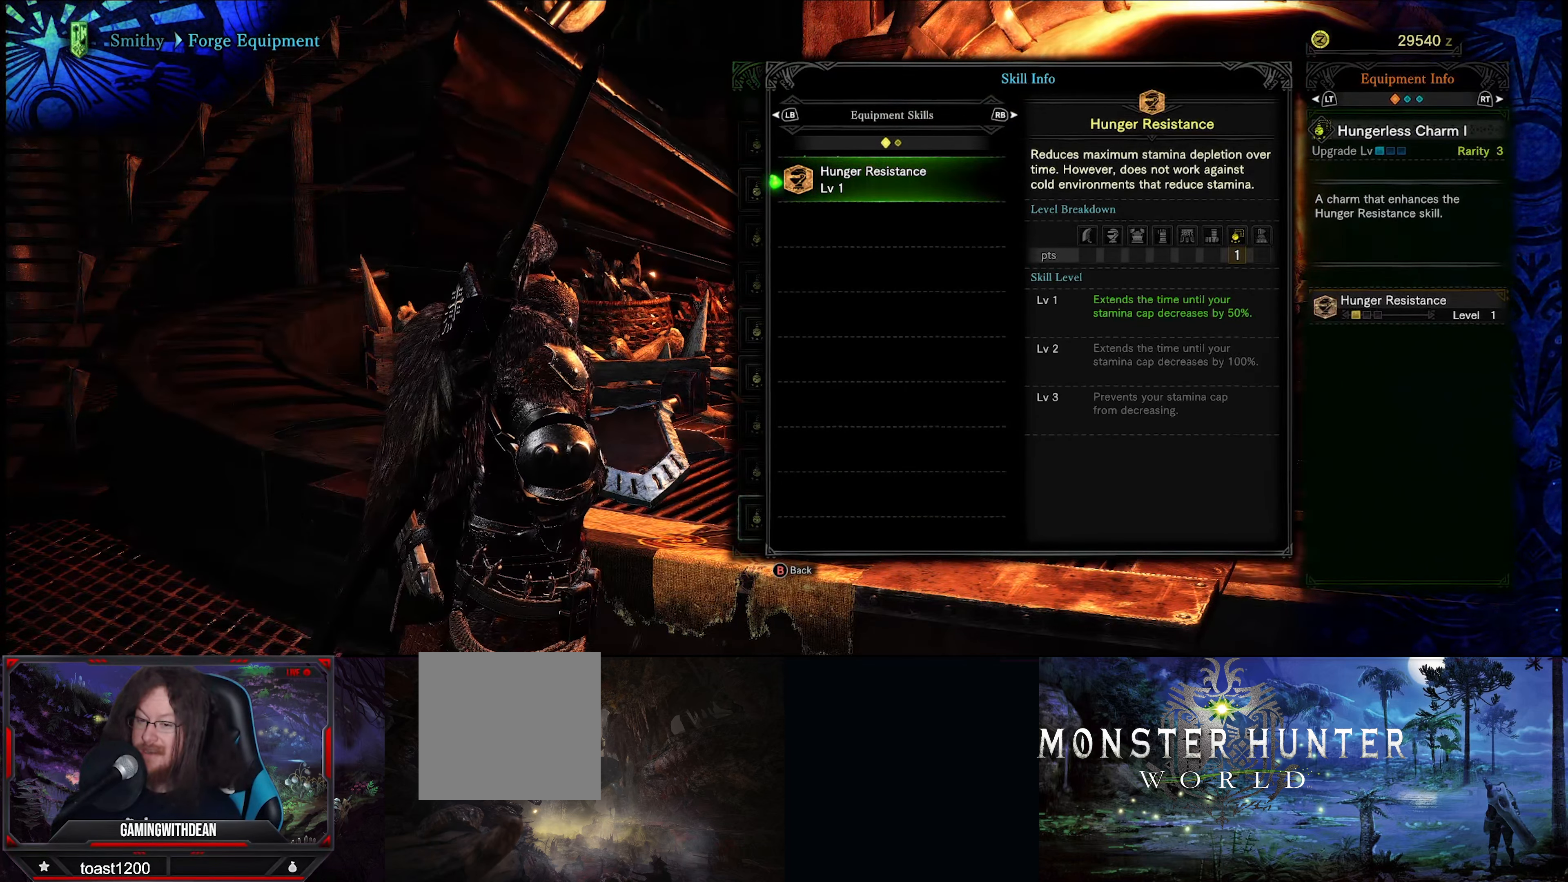
{"buttons": ["B"], "left_stick": "center", "right_stick": "center", "events": [[416, "B", "down"]]}
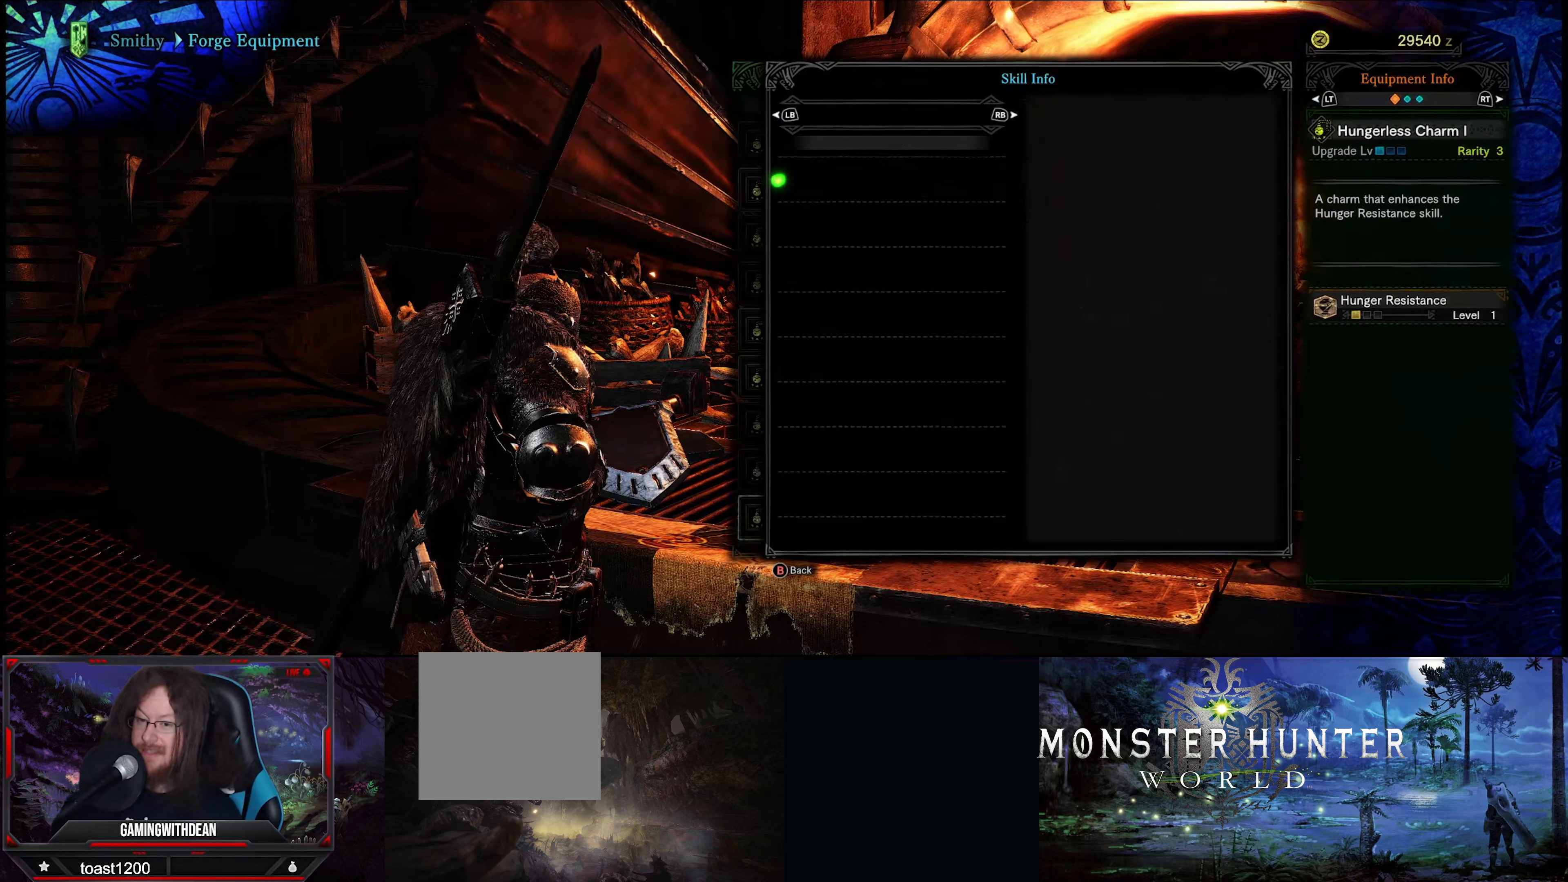
{"buttons": [], "left_stick": "center", "right_stick": "center", "events": [[33, "B", "up"]]}
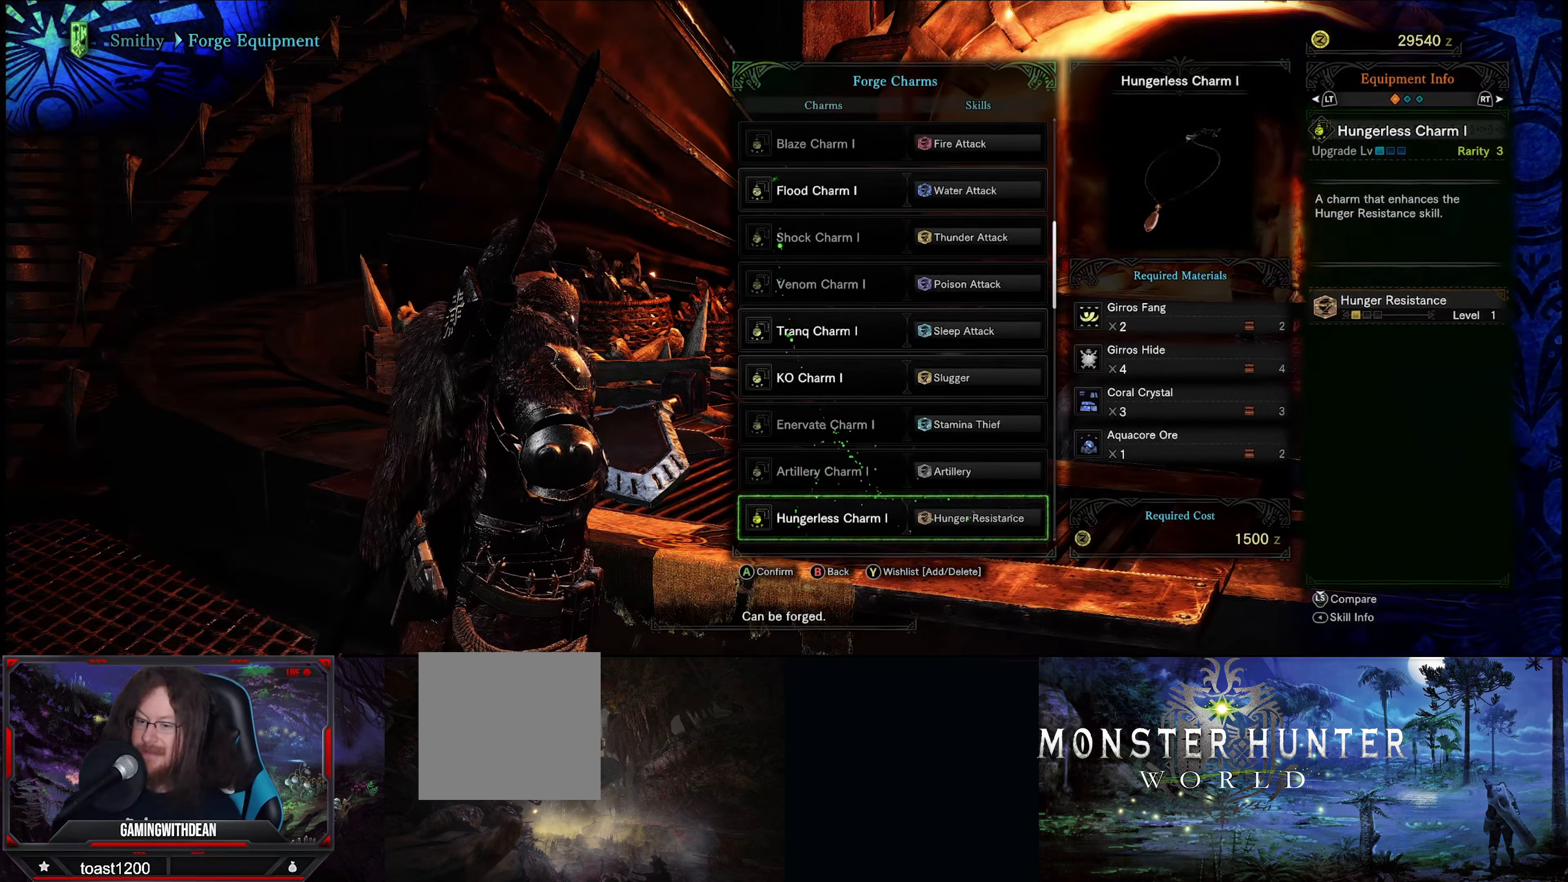
{"buttons": [], "left_stick": "center", "right_stick": "center", "events": [[83, "DPAD_DOWN", "down"], [216, "DPAD_DOWN", "up"]]}
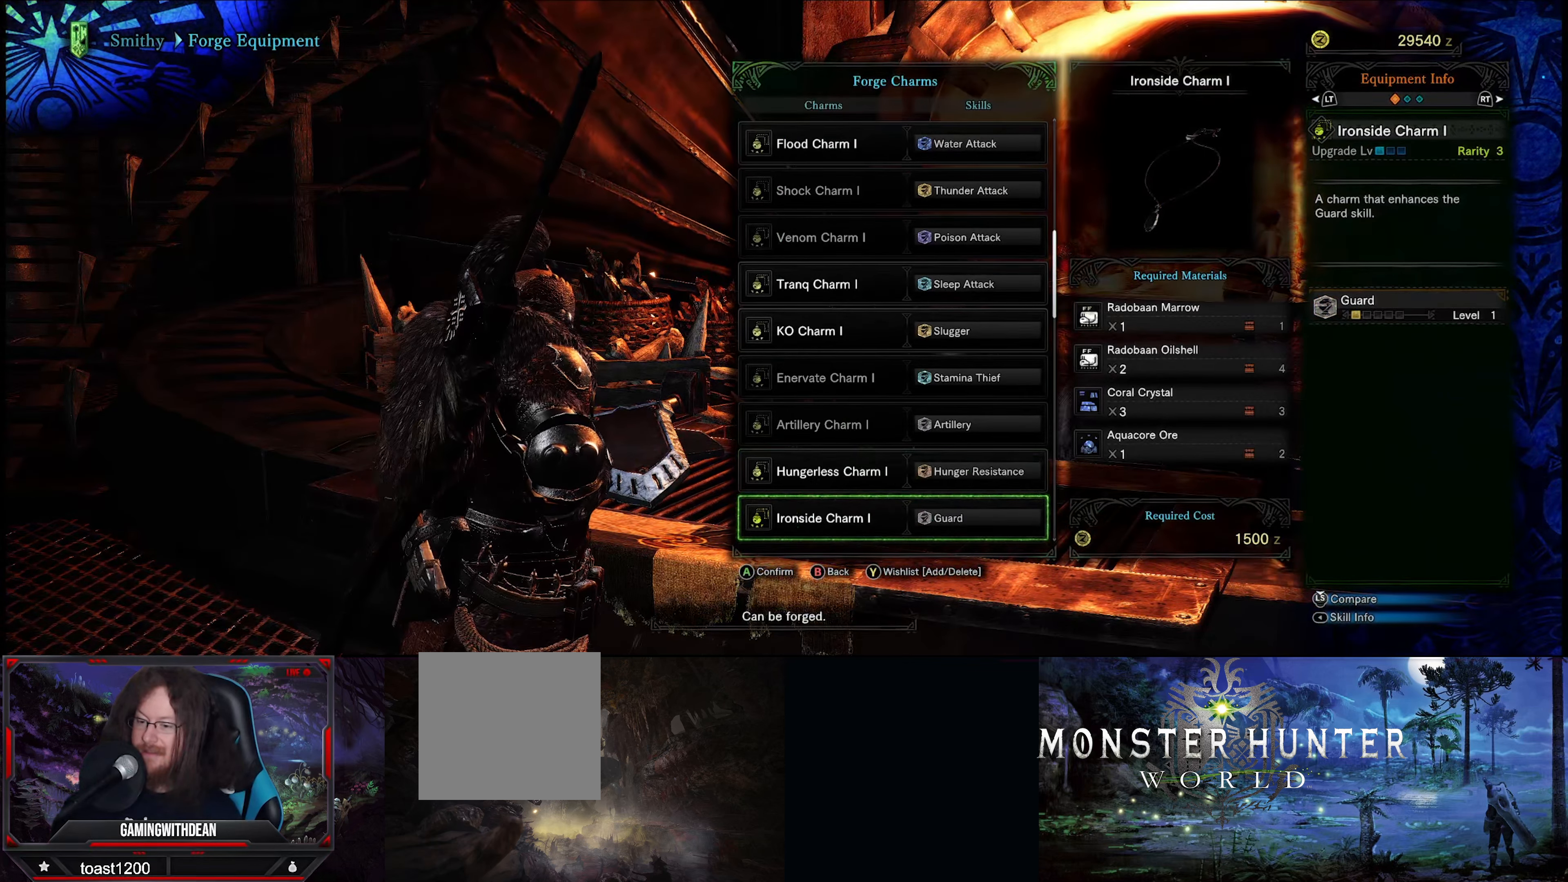
{"buttons": [], "left_stick": "center", "right_stick": "center", "events": []}
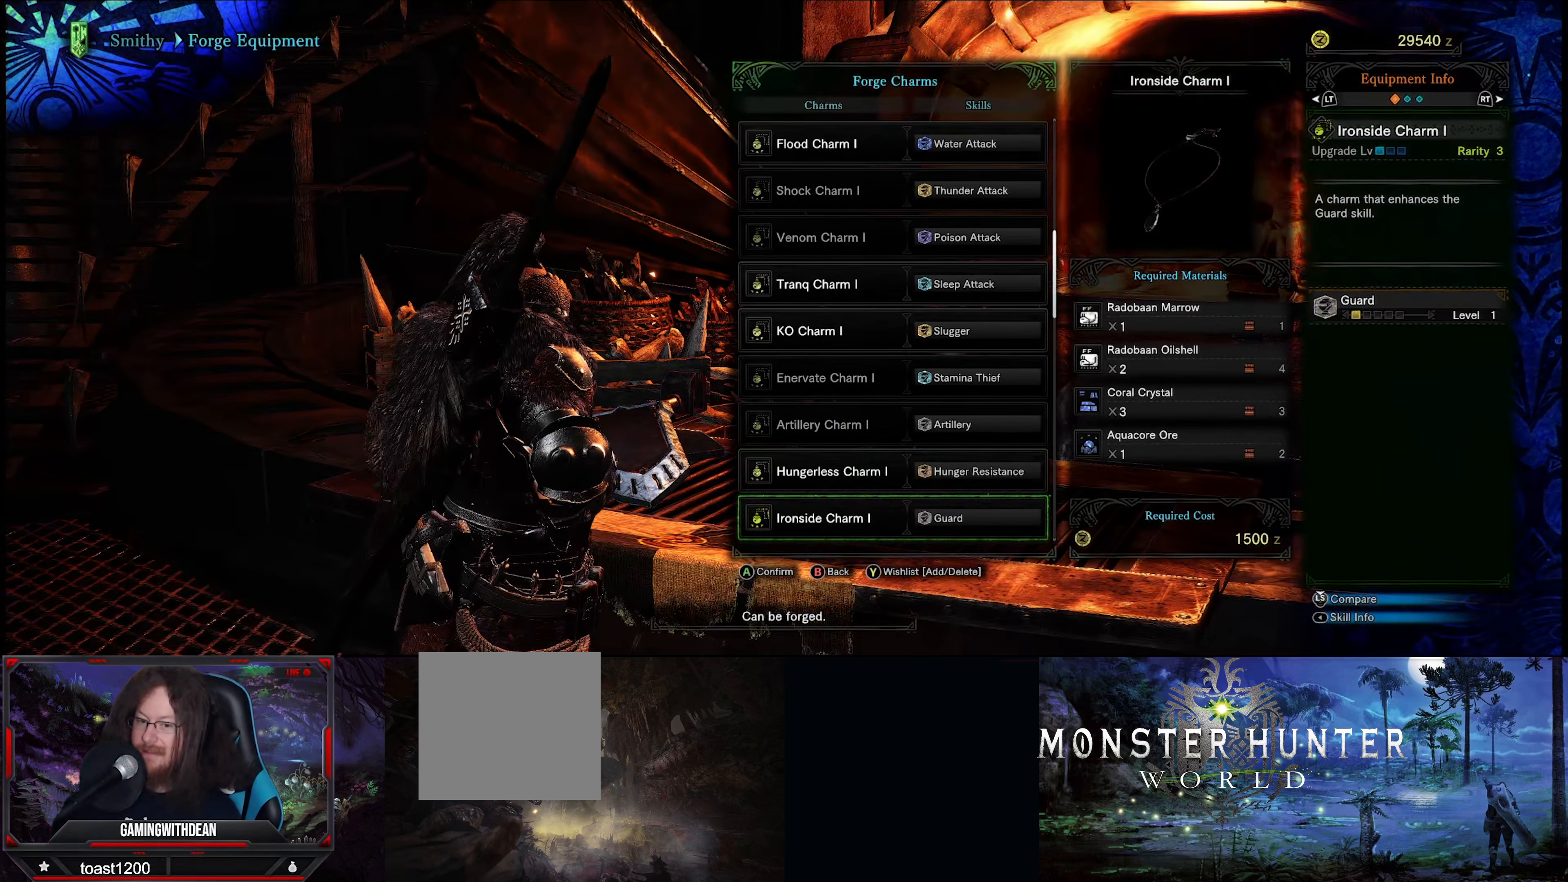
{"buttons": ["SELECT"], "left_stick": "center", "right_stick": "center", "events": [[416, "SELECT", "down"]]}
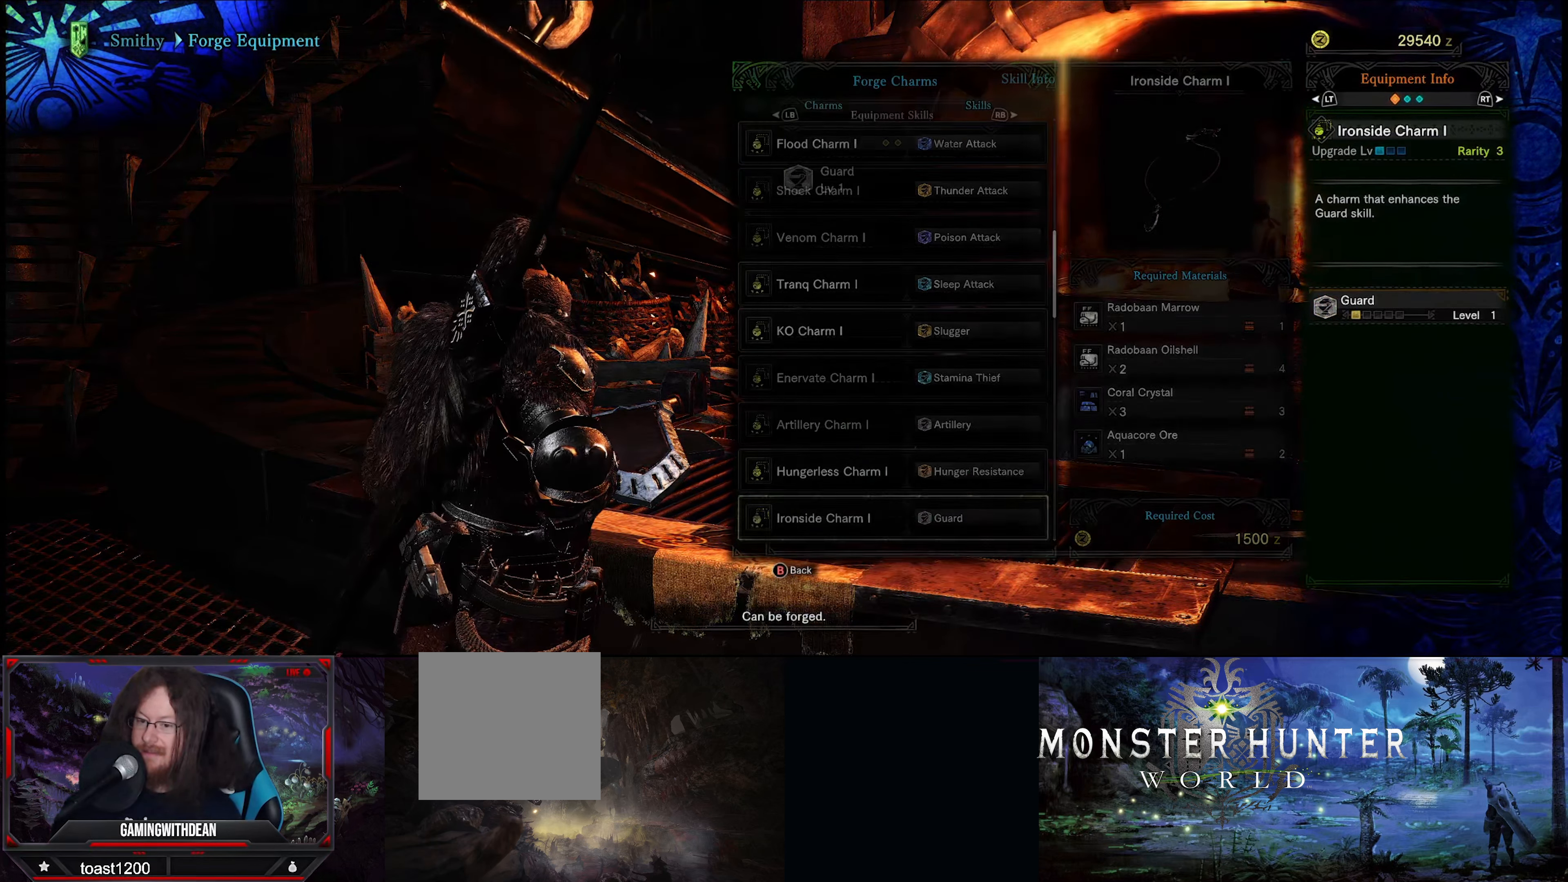
{"buttons": [], "left_stick": "center", "right_stick": "center", "events": [[66, "SELECT", "up"]]}